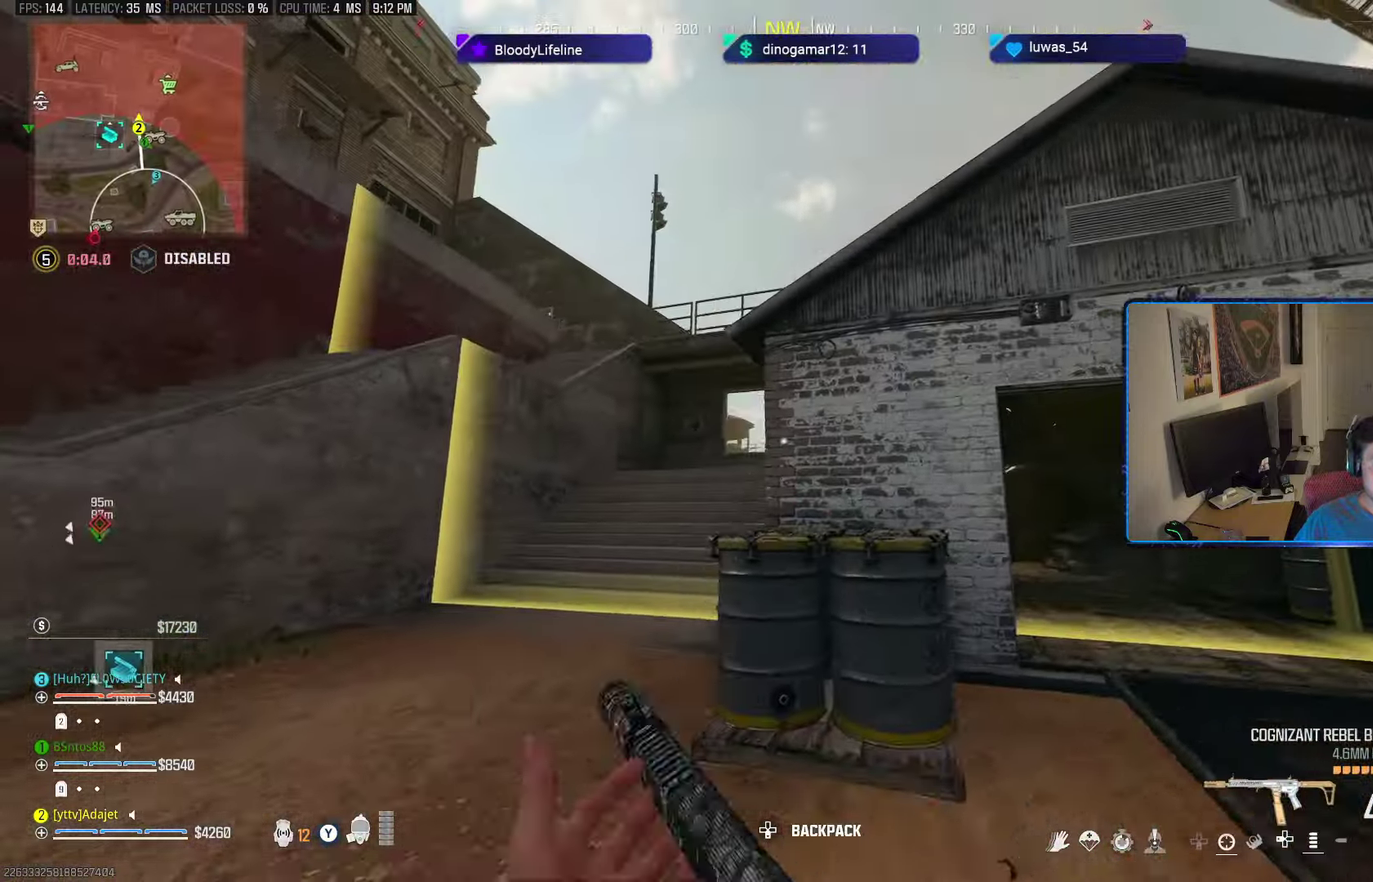
Gameplay with a controller (Xbox layout); each line is a JSON object with the inputs held at the frame after it (dt_ms = milliseconds from this image to that frame). "button_events" lists button changes between this image and that frame as [ms after this image, input, new state], when the widget could be followed in between (sticks are given only as held states).
{"dt_ms": 600, "buttons": [], "left_stick": "left", "right_stick": "center", "button_events": []}
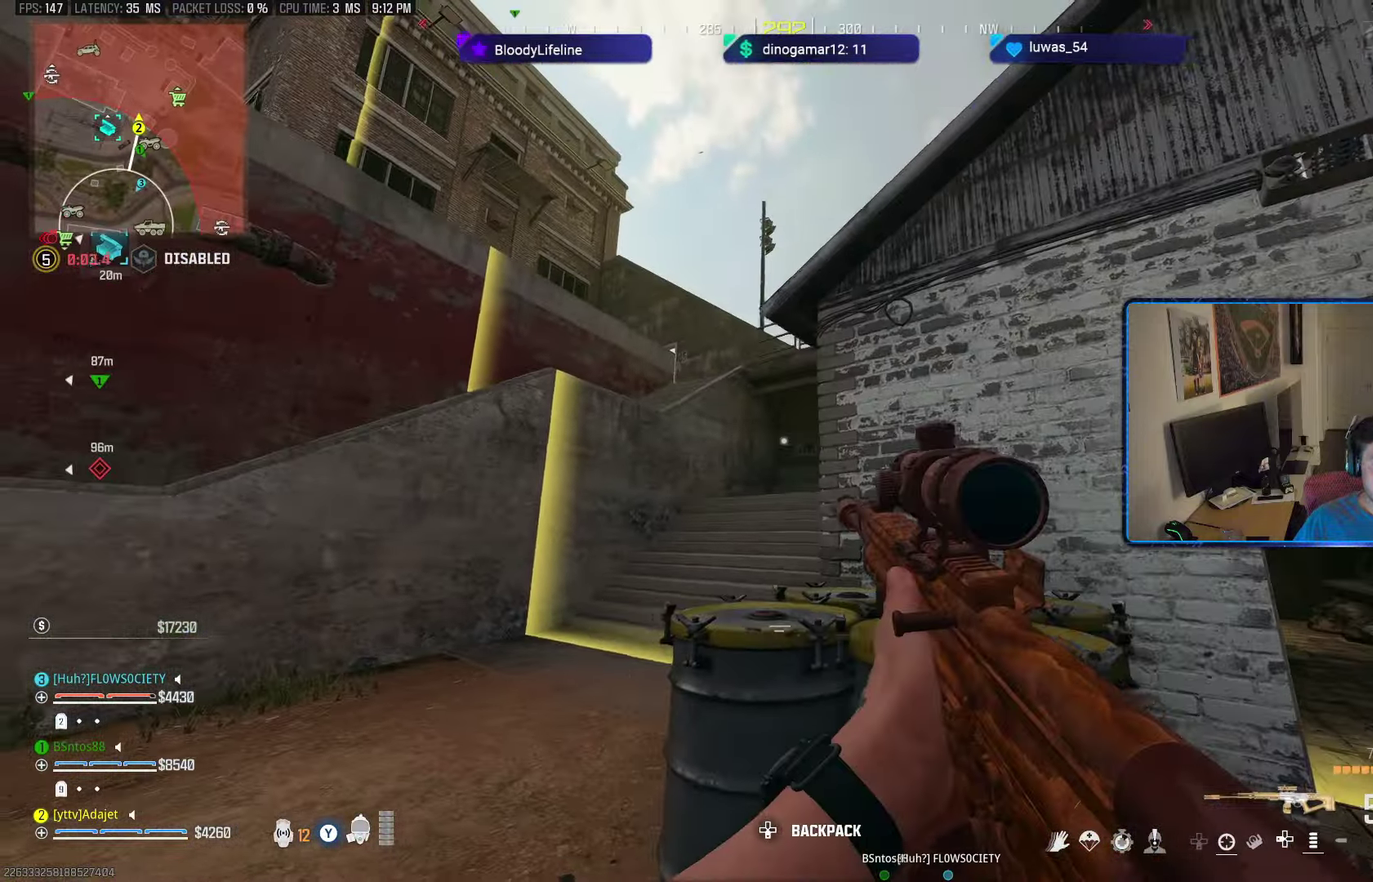
{"dt_ms": 501, "buttons": [], "left_stick": "left", "right_stick": "center", "button_events": []}
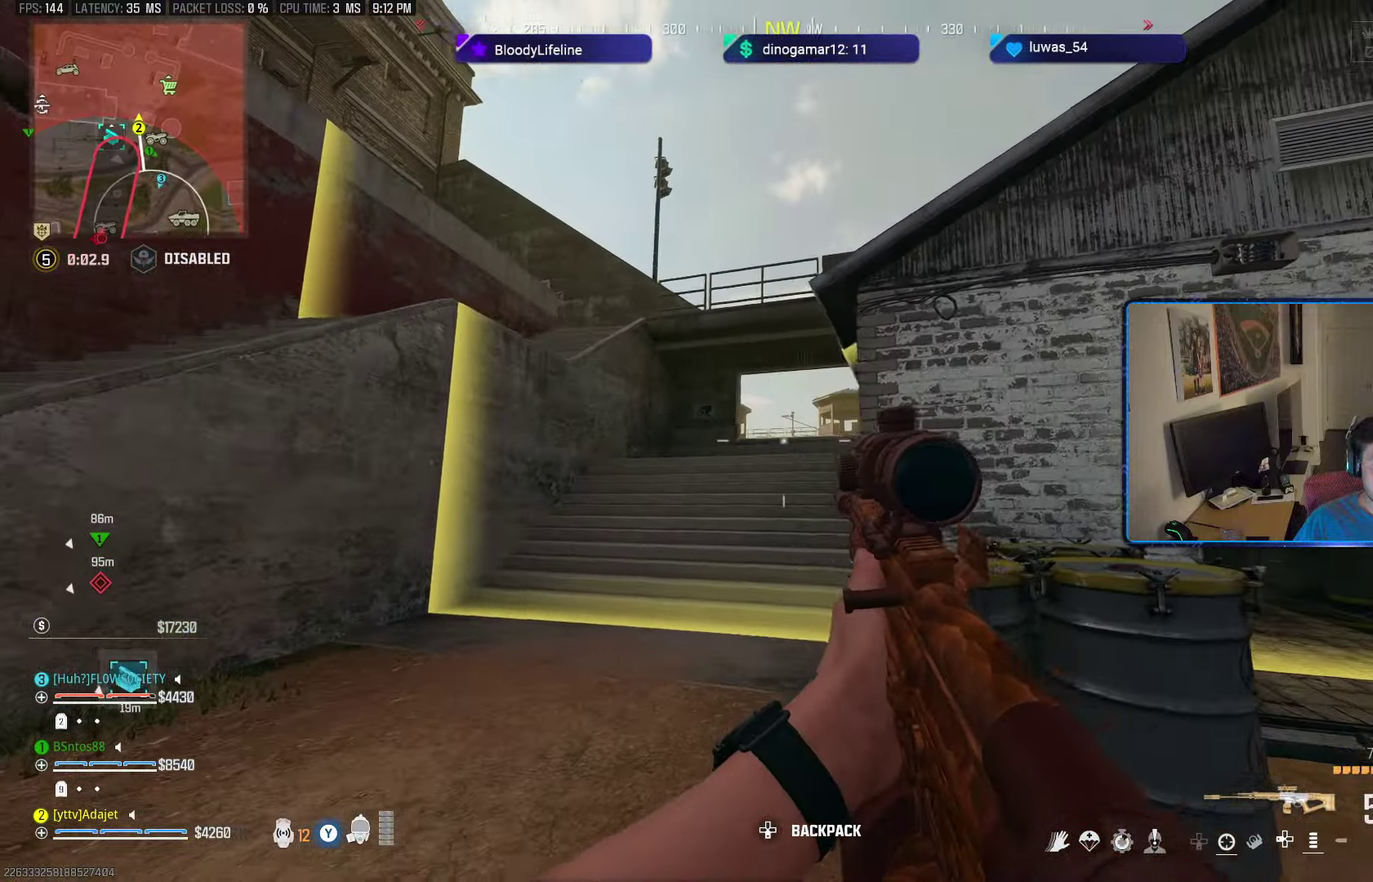
{"dt_ms": 601, "buttons": ["L2"], "left_stick": "right", "right_stick": "right", "button_events": [[234, "L2", "down"]]}
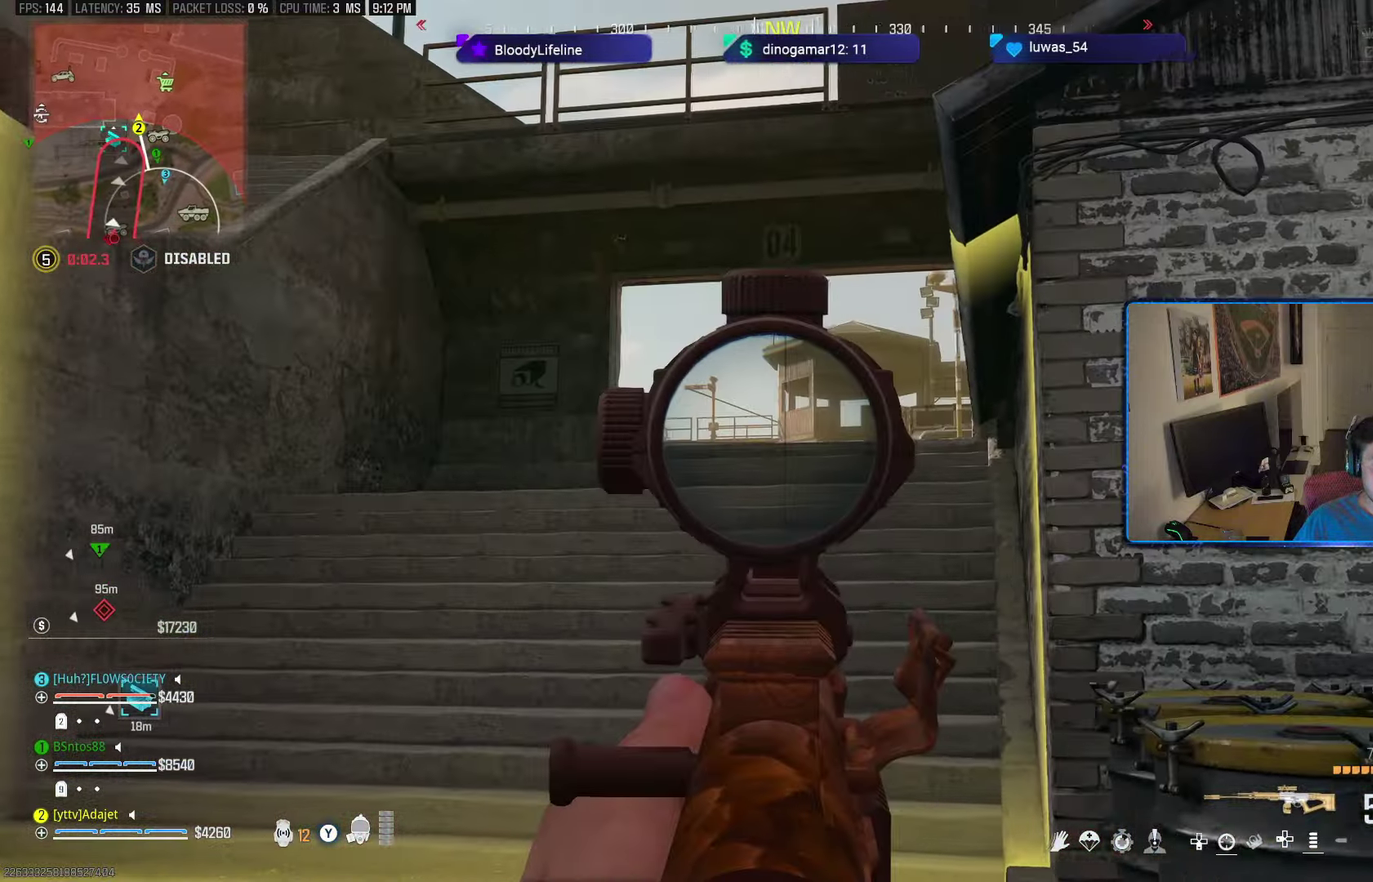
{"dt_ms": 600, "buttons": [], "left_stick": "up-left", "right_stick": "center", "button_events": [[583, "L2", "up"]]}
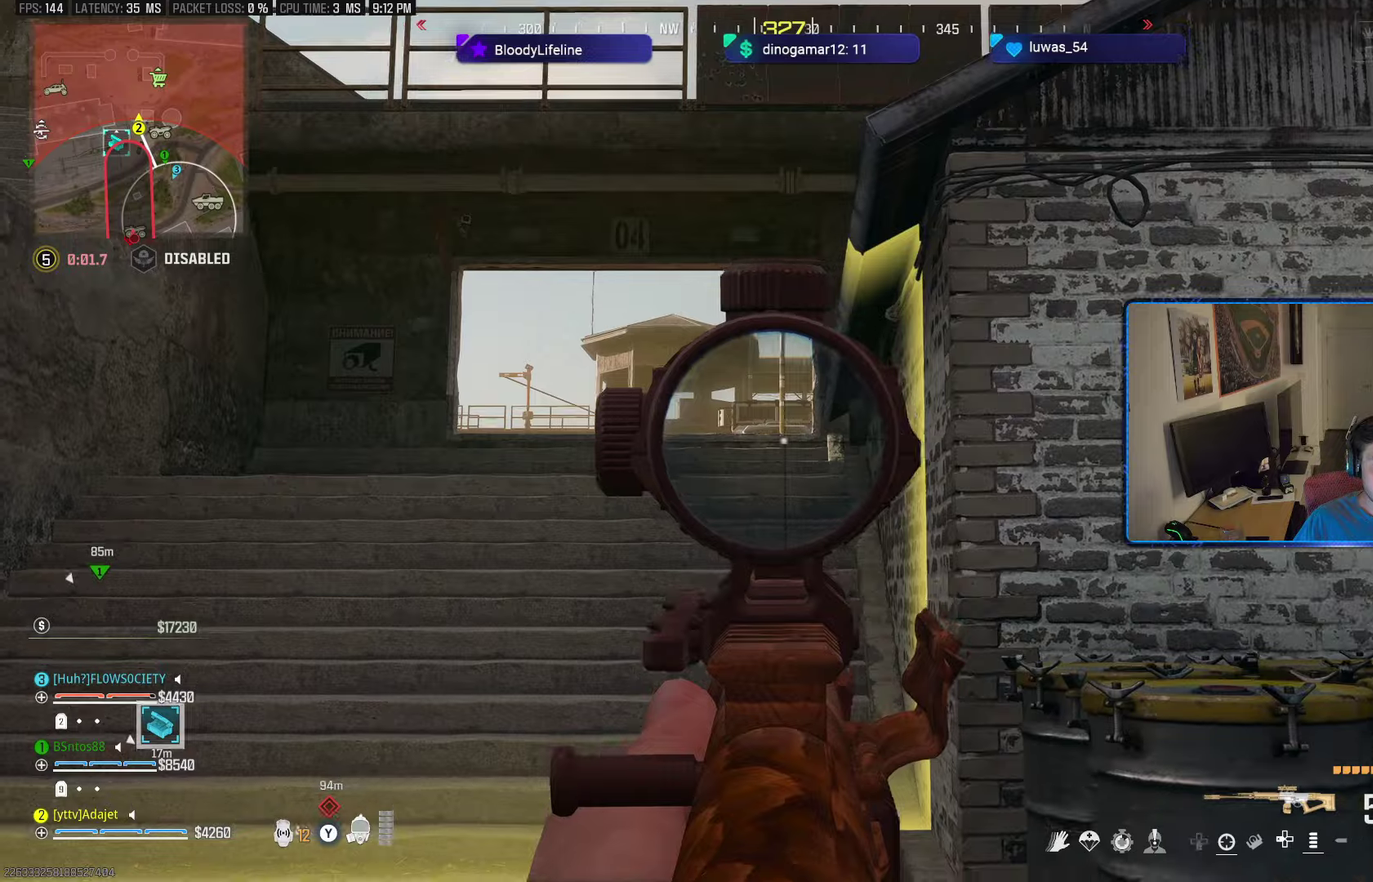
{"dt_ms": 300, "buttons": [], "left_stick": "up-left", "right_stick": "center", "button_events": [[33, "Y", "down"], [100, "Y", "up"]]}
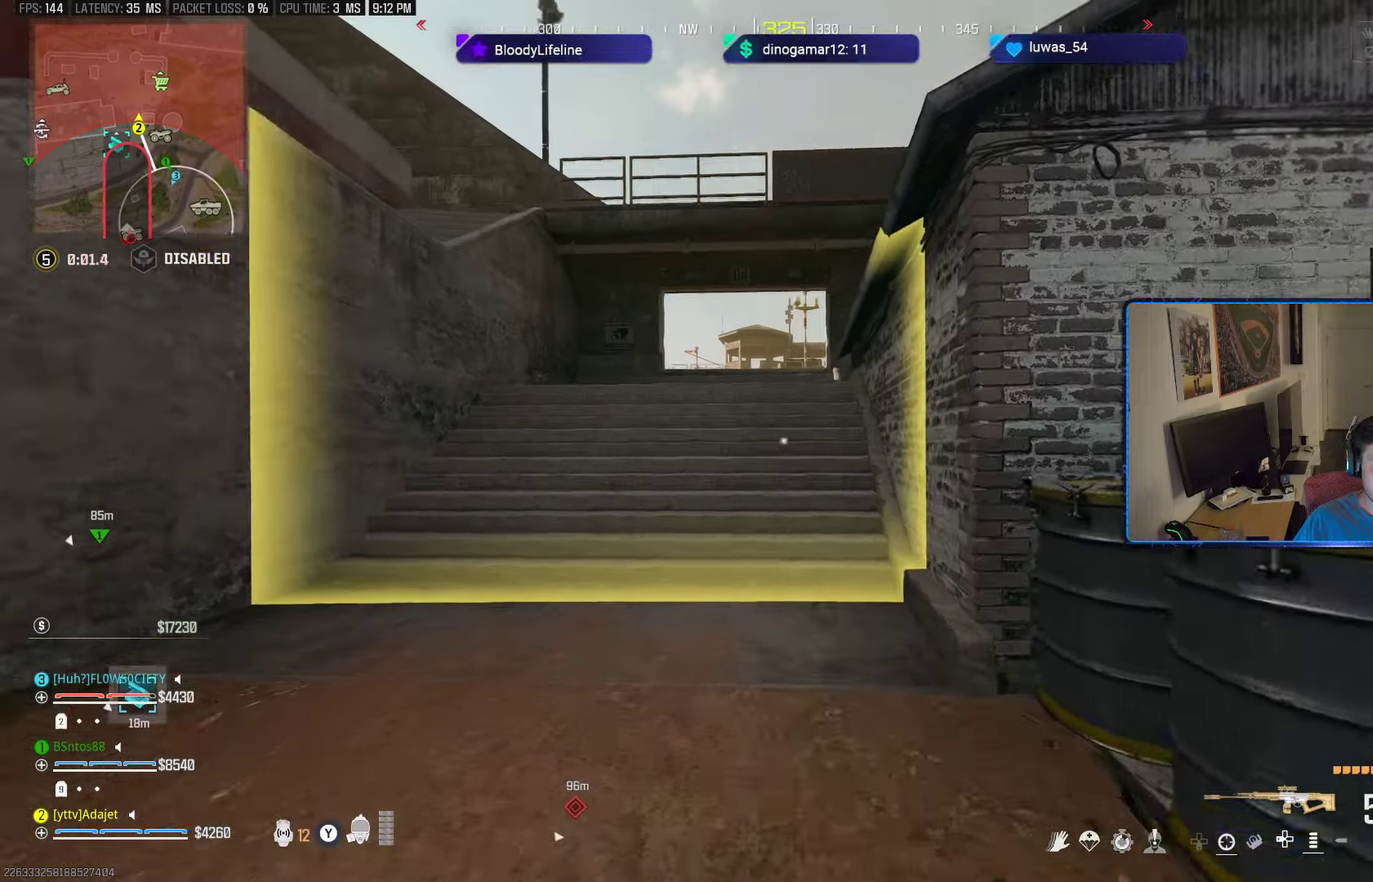
{"dt_ms": 300, "buttons": [], "left_stick": "up-left", "right_stick": "center", "button_events": []}
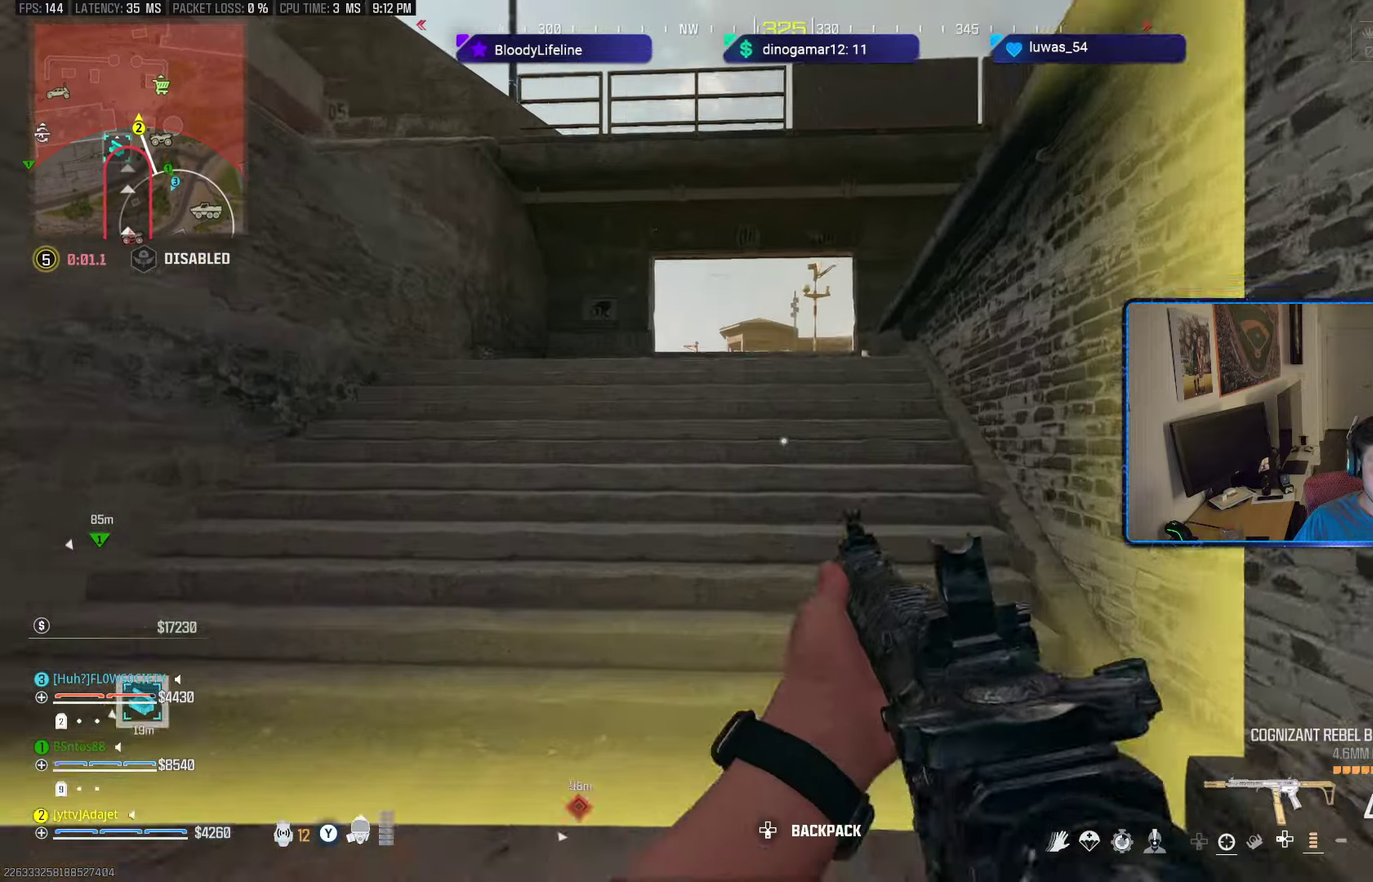
{"dt_ms": 501, "buttons": [], "left_stick": "up-left", "right_stick": "center", "button_events": []}
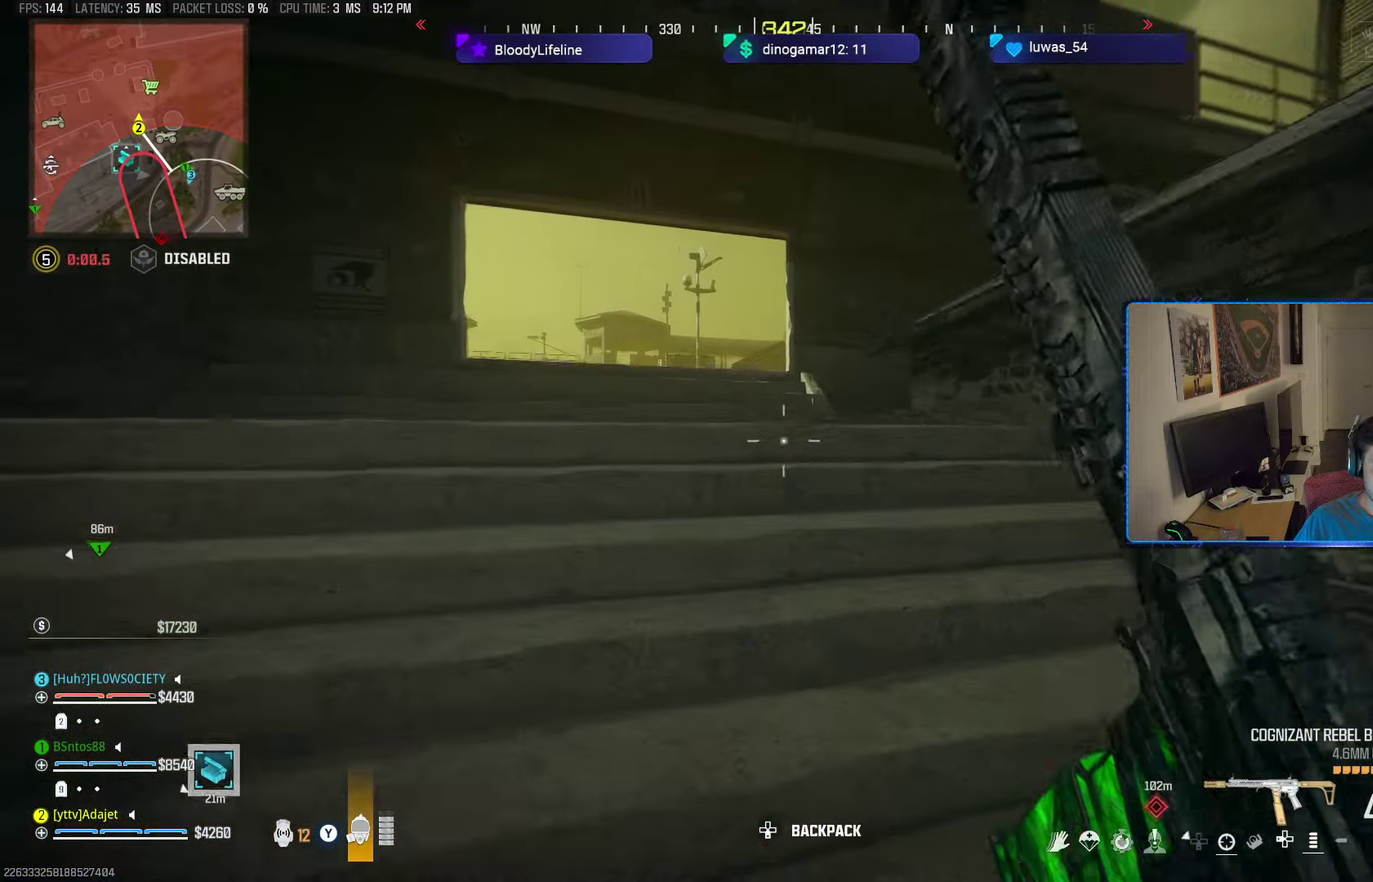
{"dt_ms": 801, "buttons": ["L2"], "left_stick": "up-left", "right_stick": "center", "button_events": [[667, "A", "down"], [717, "L2", "down"], [767, "A", "up"]]}
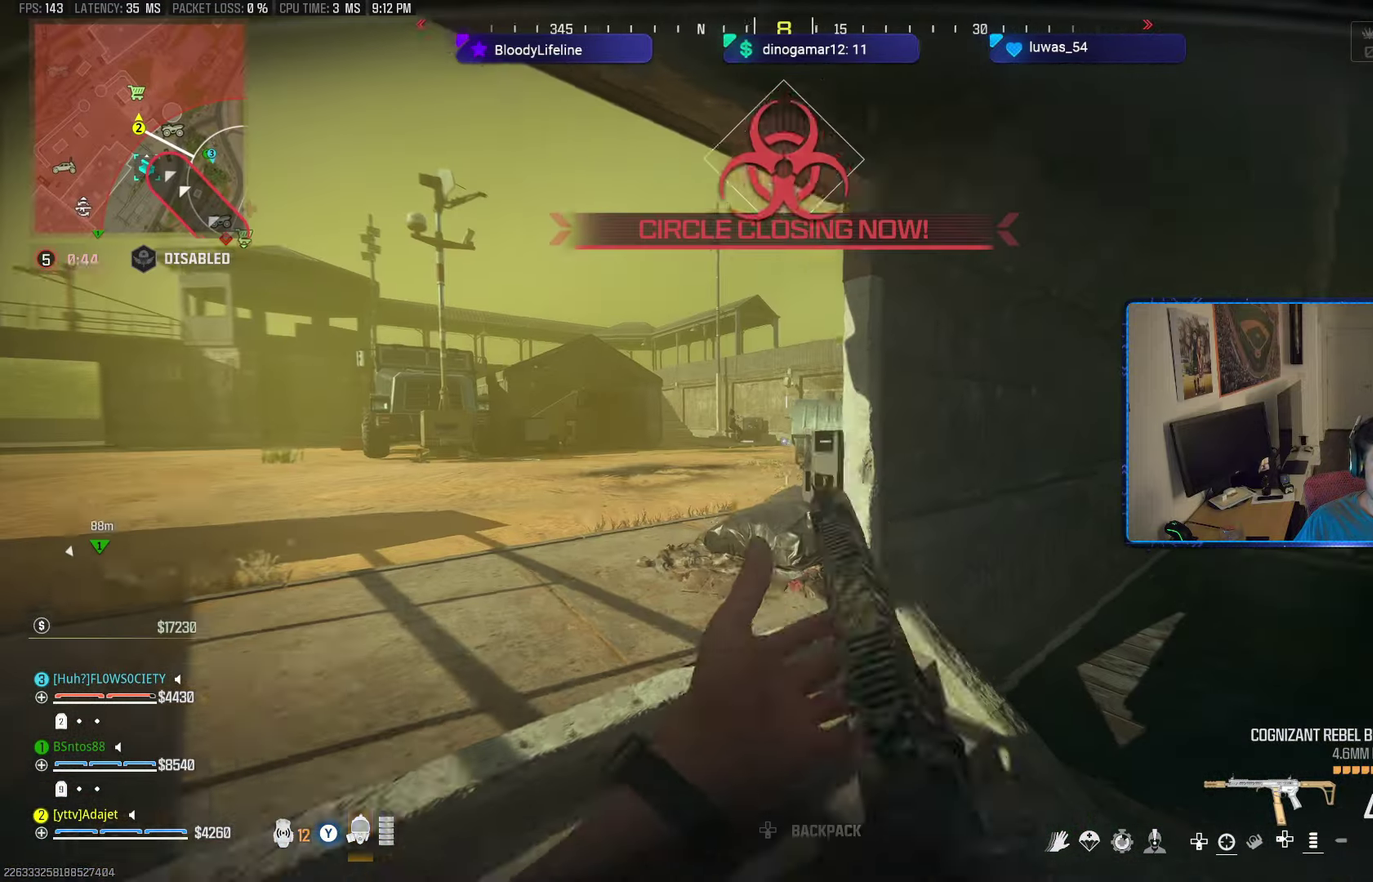
{"dt_ms": 400, "buttons": ["L2"], "left_stick": "left", "right_stick": "left", "button_events": []}
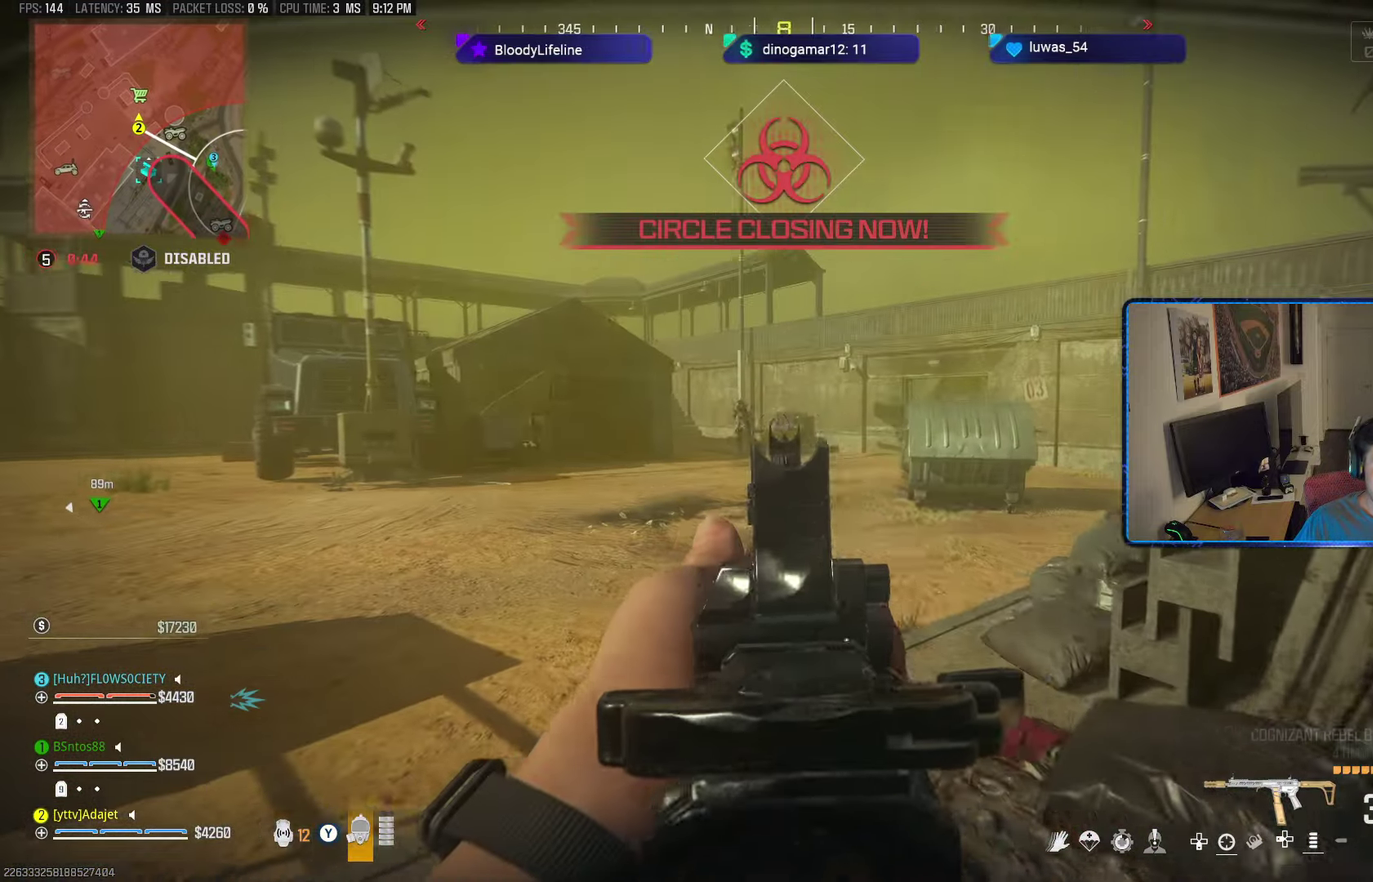
{"dt_ms": 300, "buttons": ["L2", "R2"], "left_stick": "right", "right_stick": "center"}
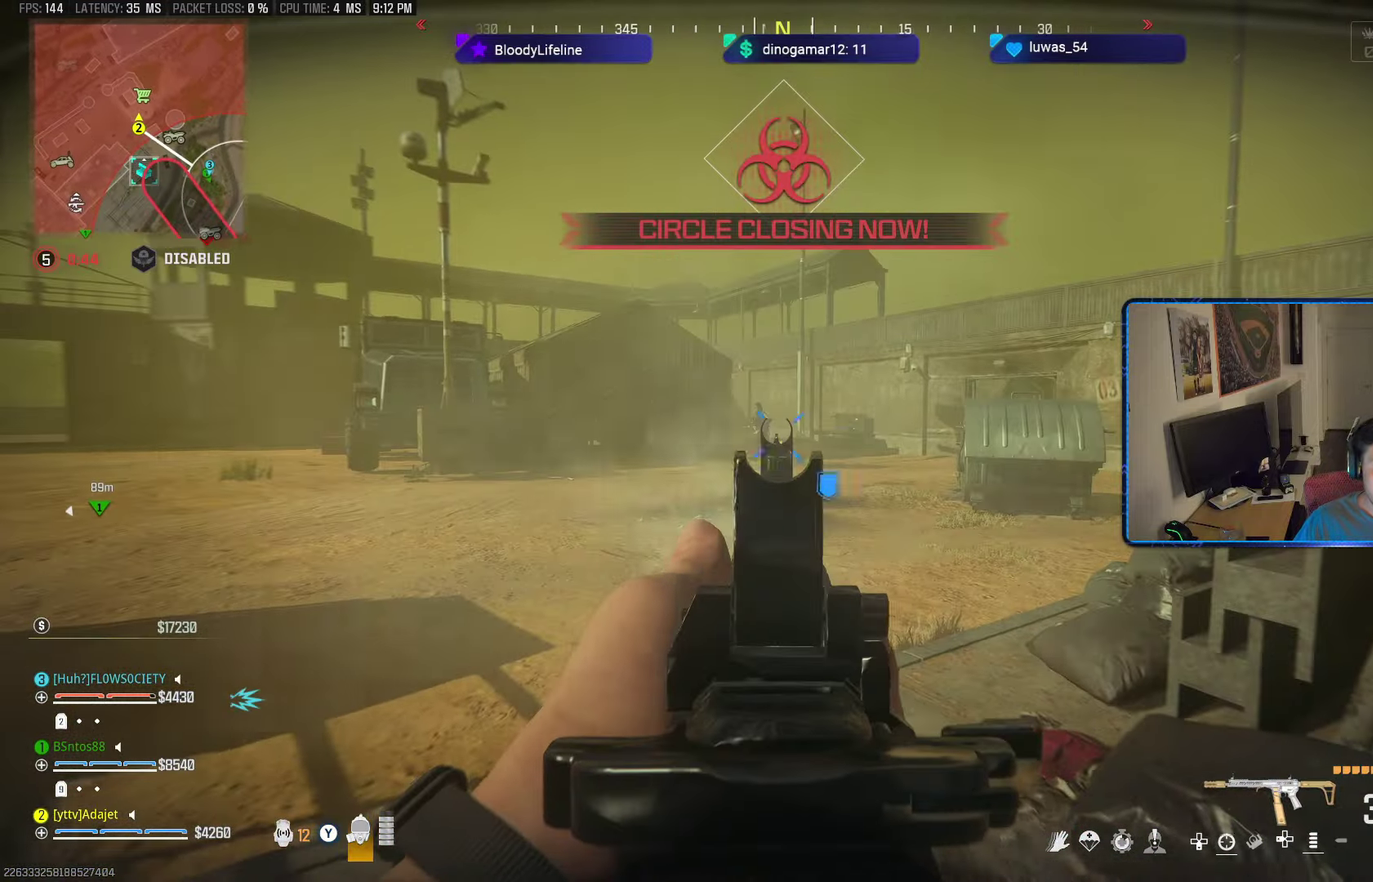
{"dt_ms": 601, "buttons": ["L2", "R2"], "left_stick": "down-left", "right_stick": "center"}
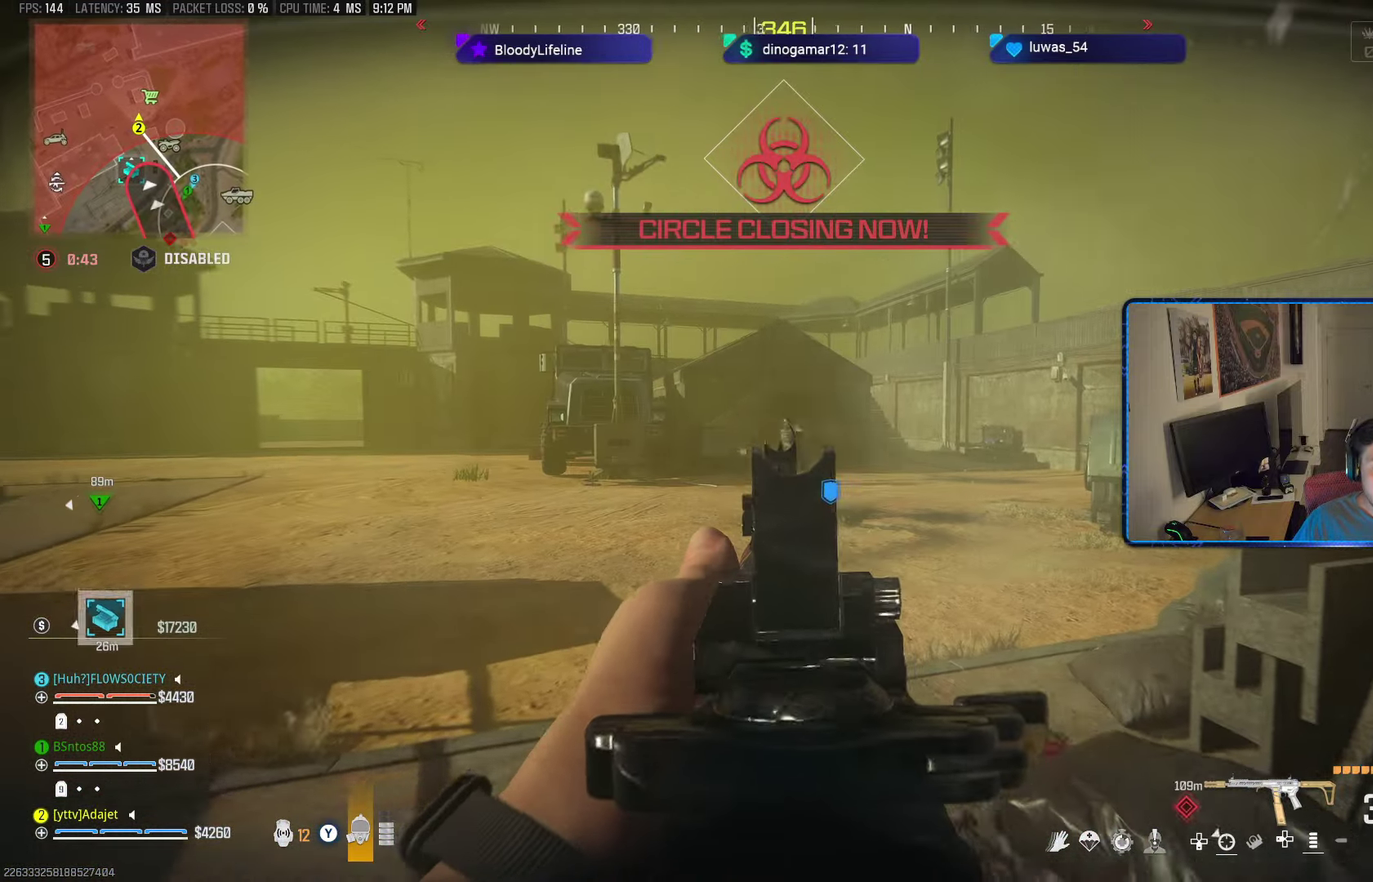
{"dt_ms": 500, "buttons": ["L2", "R2"], "left_stick": "down-left", "right_stick": "down"}
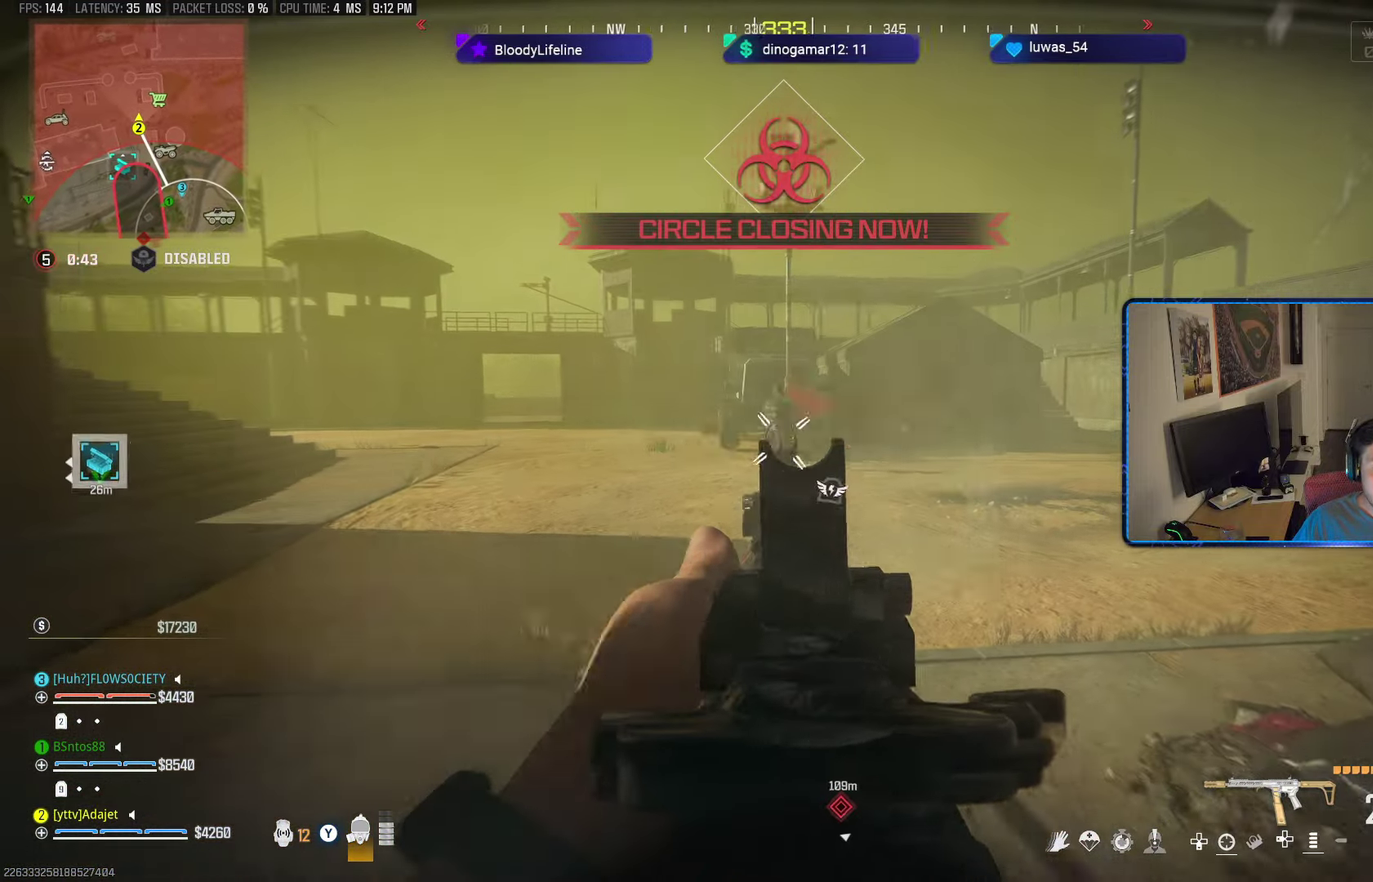
{"dt_ms": 601, "buttons": ["R1"], "left_stick": "right", "right_stick": "down", "button_events": [[468, "L2", "up"], [468, "R2", "up"], [568, "R1", "down"]]}
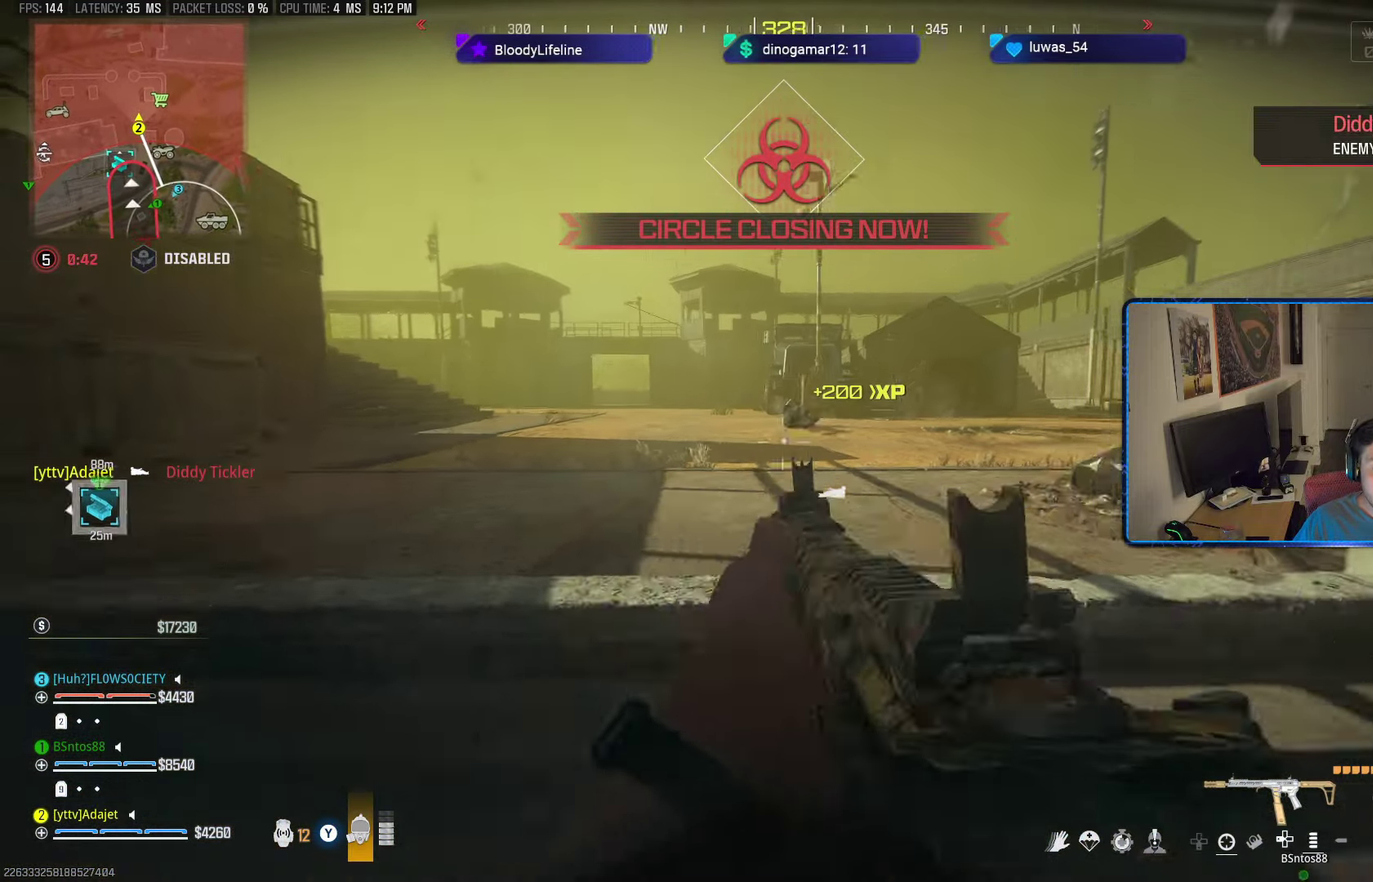
{"dt_ms": 601, "buttons": ["X"], "left_stick": "down-right", "right_stick": "right", "button_events": [[33, "R1", "up"], [300, "X", "down"]]}
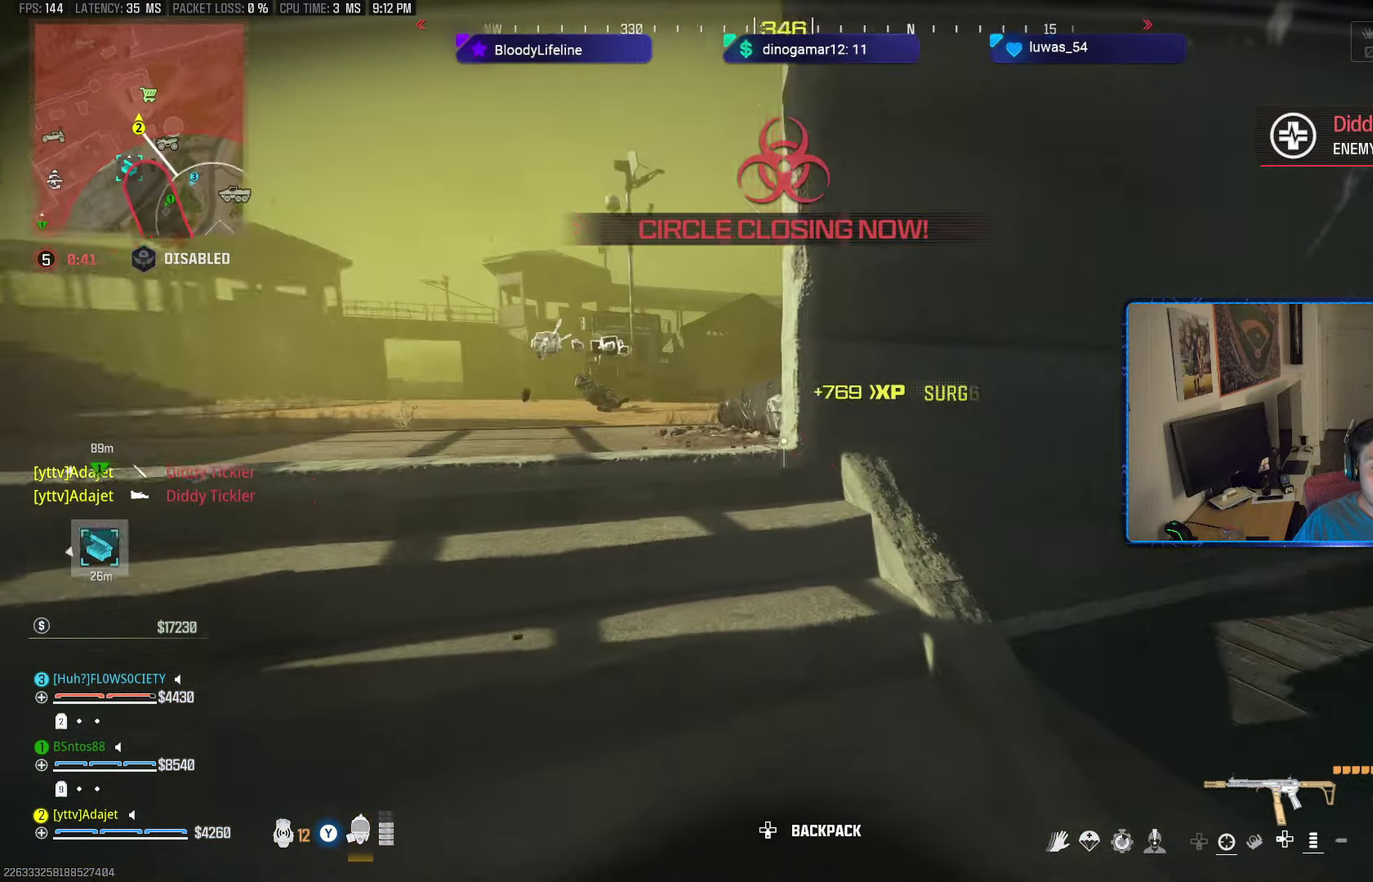
{"dt_ms": 400, "buttons": [], "left_stick": "up", "right_stick": "center", "button_events": [[350, "X", "up"]]}
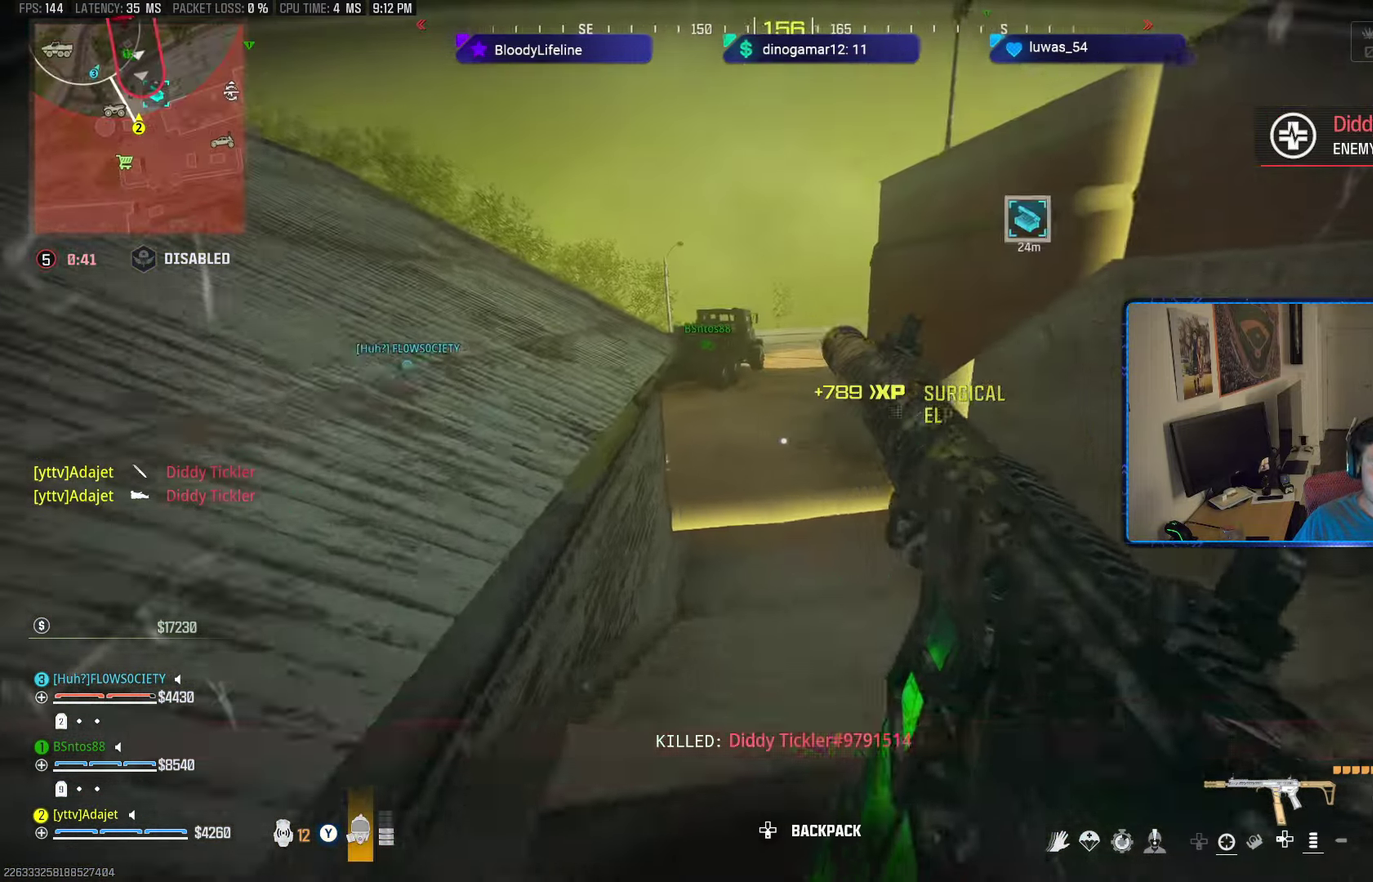
{"dt_ms": 401, "buttons": [], "left_stick": "up", "right_stick": "center", "button_events": []}
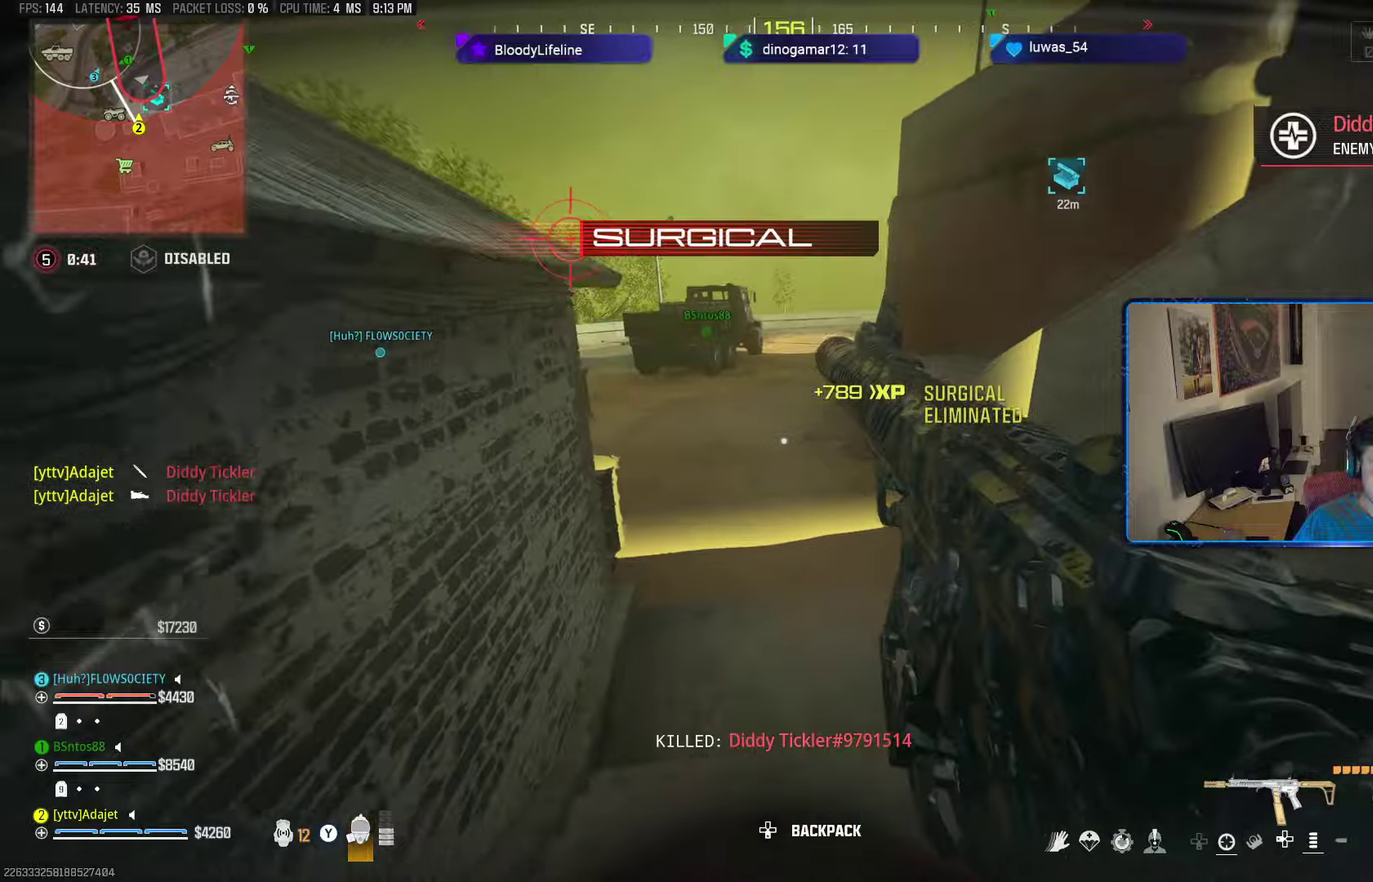
{"dt_ms": 484, "buttons": [], "left_stick": "up-left", "right_stick": "up-left", "button_events": [[350, "A", "down"], [450, "A", "up"]]}
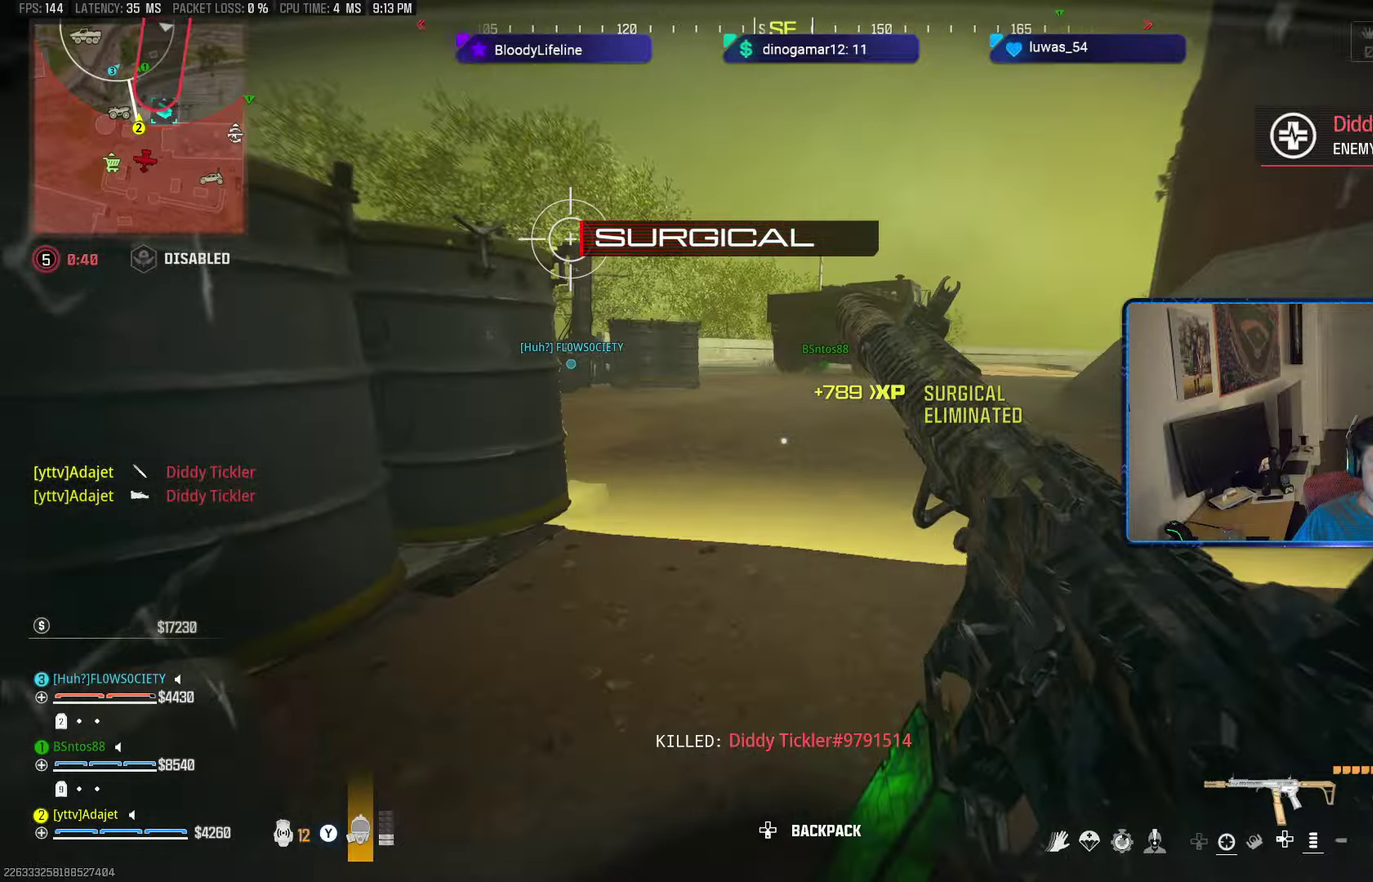
{"dt_ms": 600, "buttons": [], "left_stick": "up-left", "right_stick": "left", "button_events": [[400, "Y", "down"], [484, "Y", "up"]]}
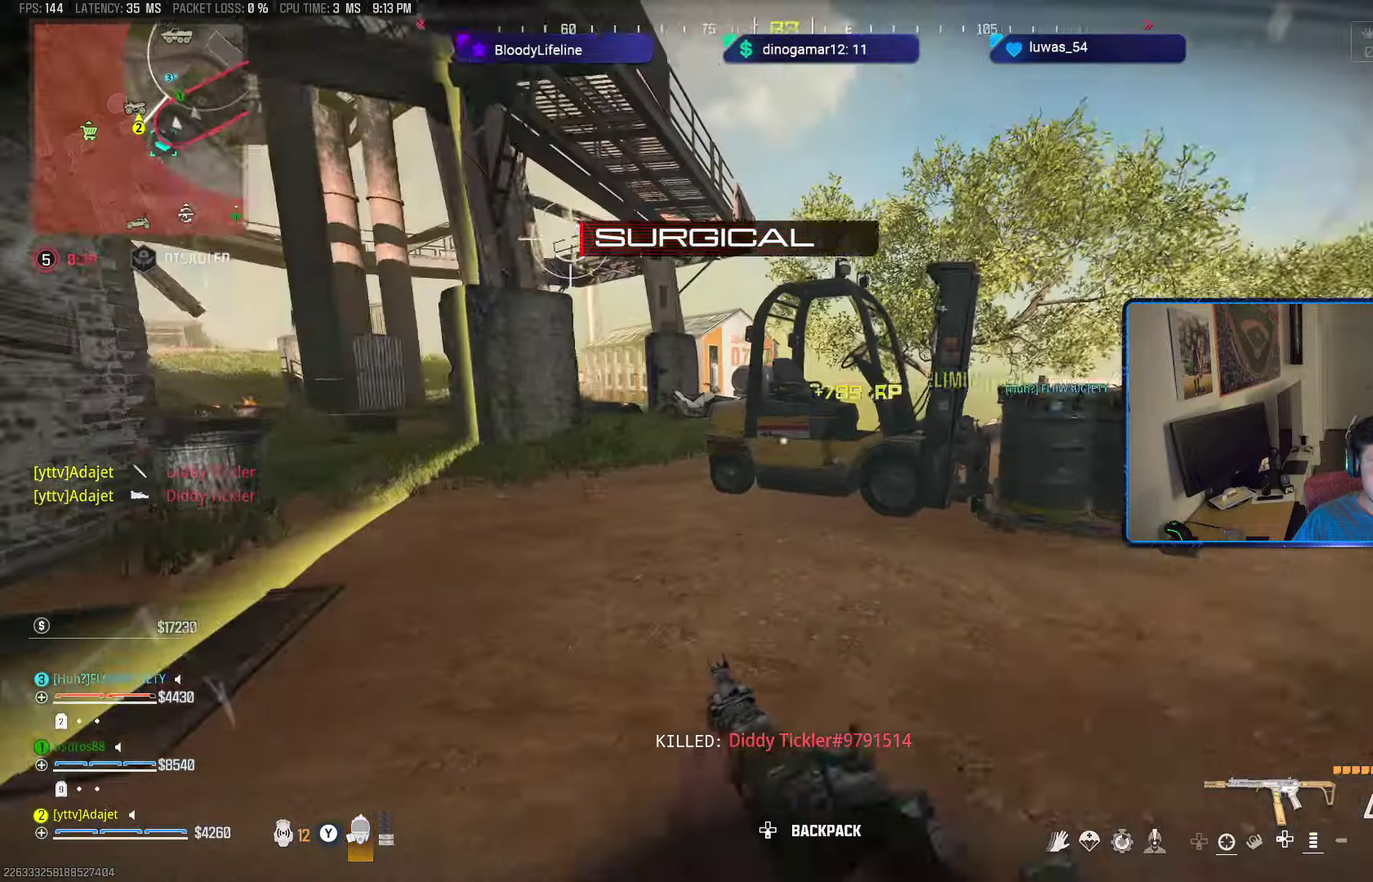
{"dt_ms": 601, "buttons": [], "left_stick": "up-left", "right_stick": "center", "button_events": [[401, "A", "down"], [501, "A", "up"]]}
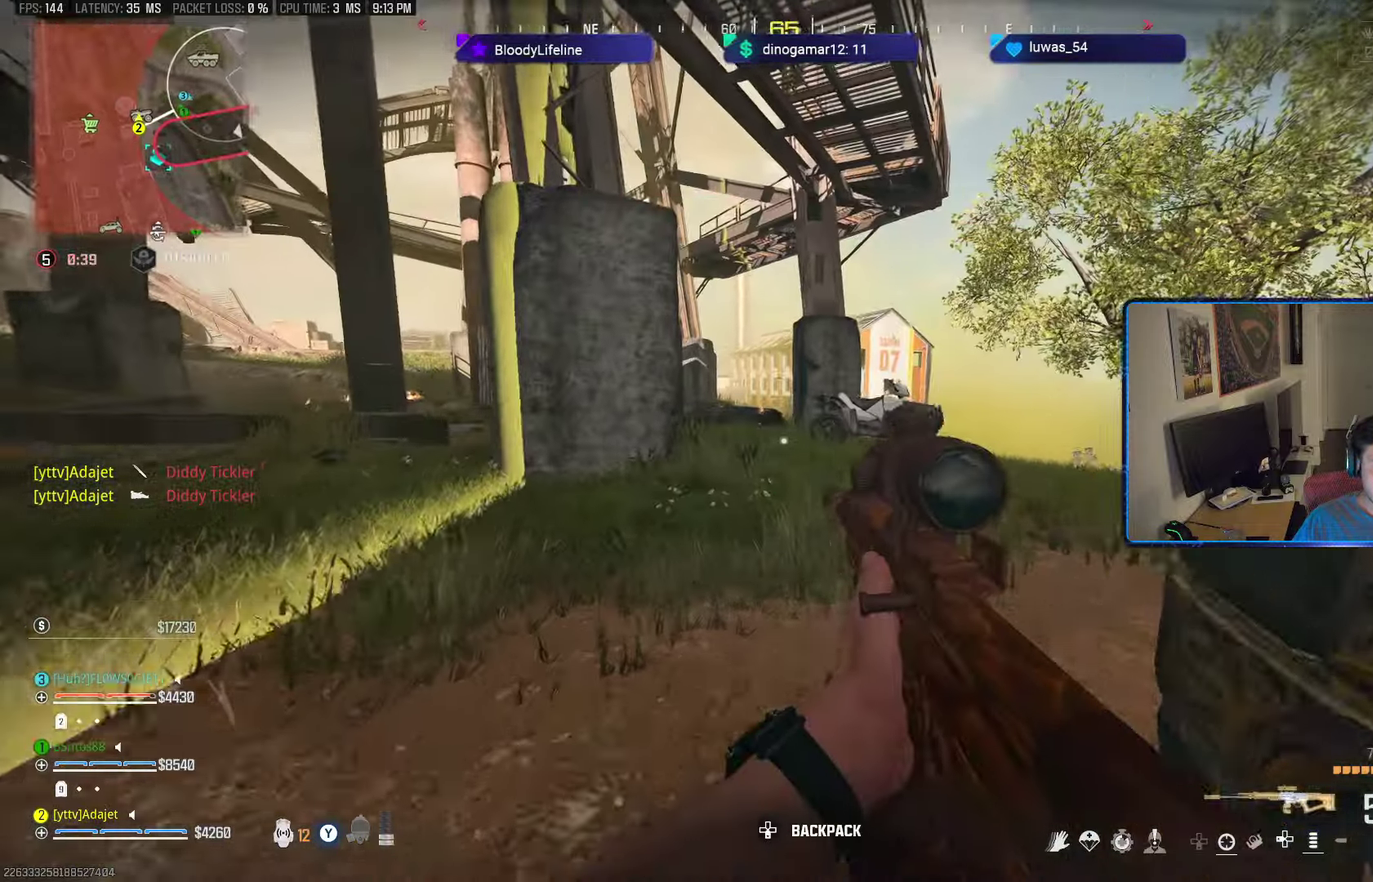
{"dt_ms": 601, "buttons": [], "left_stick": "up", "right_stick": "up", "button_events": [[117, "Y", "down"], [183, "Y", "up"], [250, "Y", "down"], [334, "Y", "up"]]}
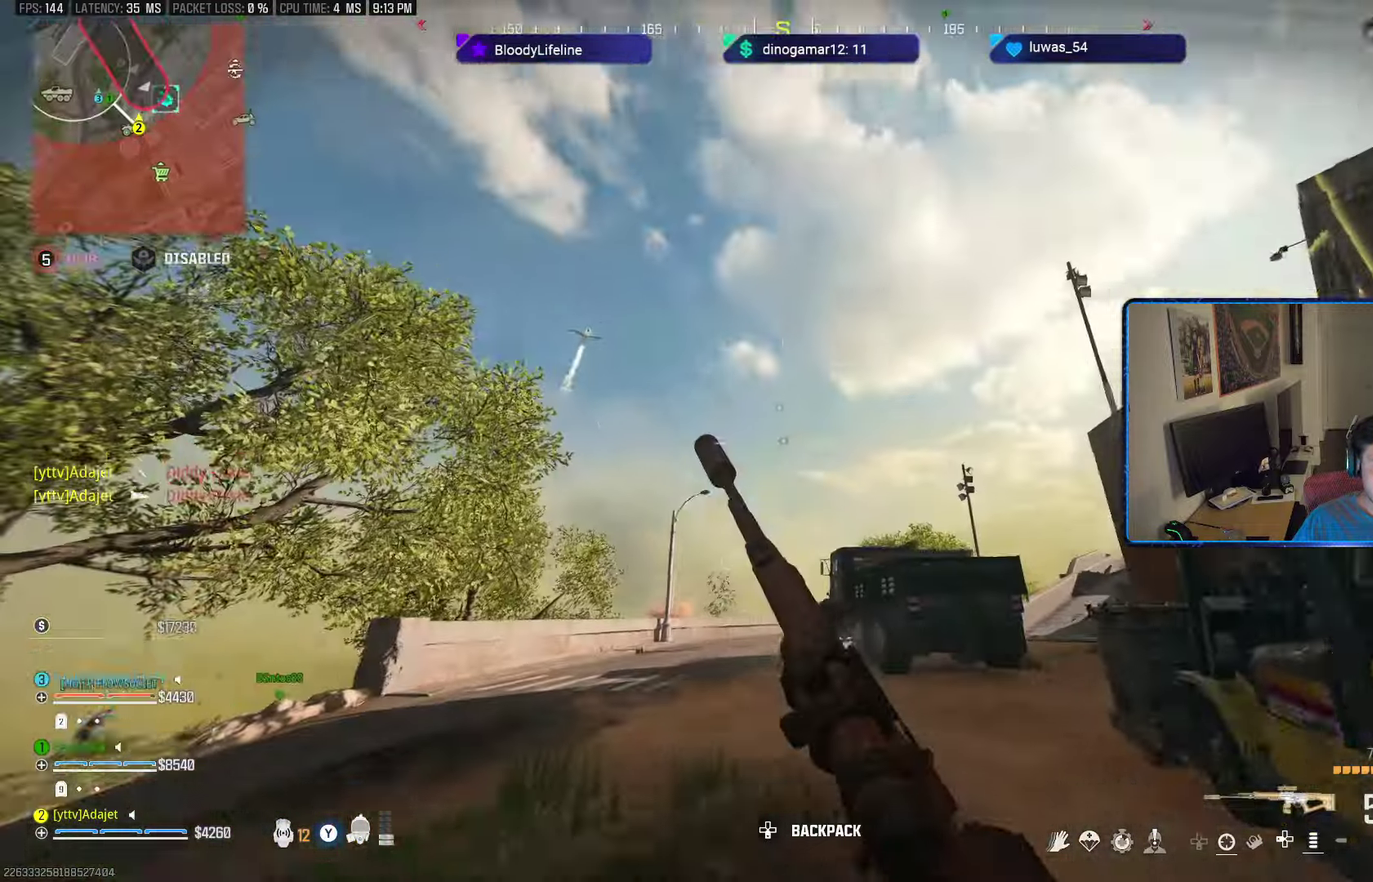
{"dt_ms": 300, "buttons": [], "left_stick": "up", "right_stick": "down", "button_events": [[133, "A", "down"], [233, "A", "up"]]}
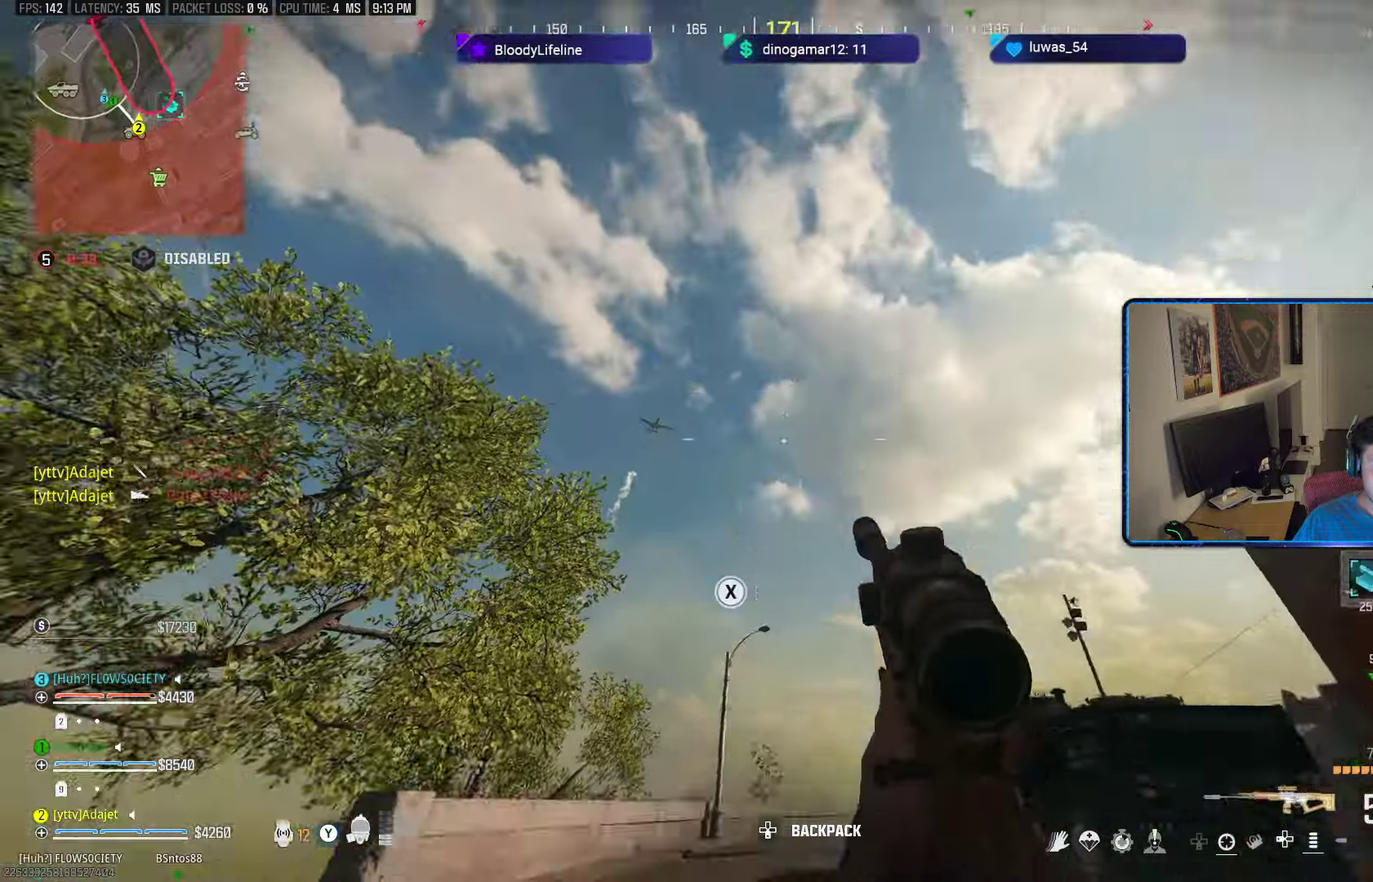
{"dt_ms": 300, "buttons": ["Y"], "left_stick": "up", "right_stick": "center", "button_events": [[267, "Y", "down"]]}
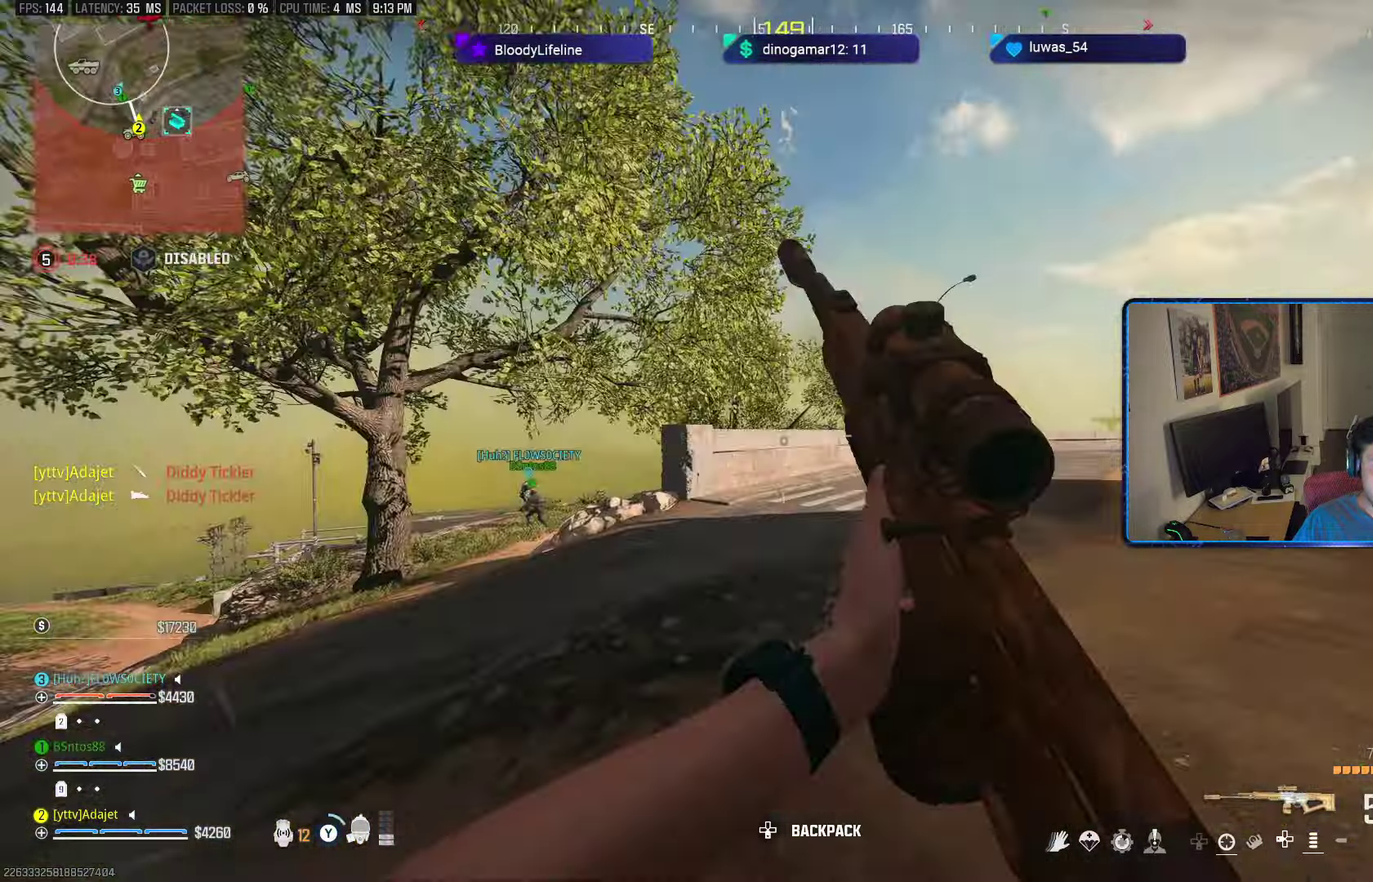
{"dt_ms": 501, "buttons": ["A"], "left_stick": "up-left", "right_stick": "up-right", "button_events": [[67, "Y", "up"], [134, "Y", "down"], [234, "Y", "up"], [484, "A", "down"]]}
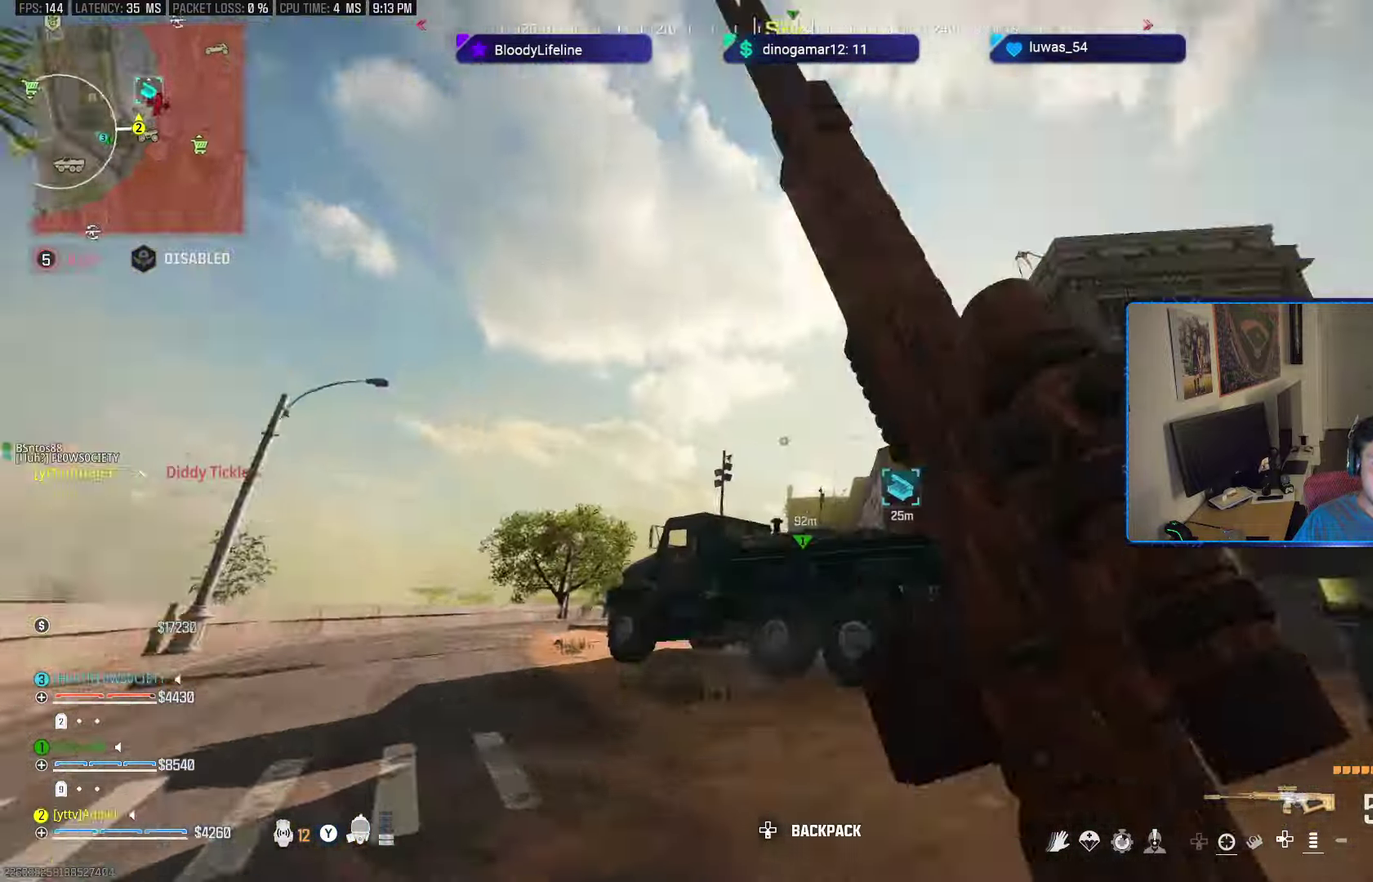
{"dt_ms": 600, "buttons": ["Y"], "left_stick": "up", "right_stick": "down-left", "button_events": [[116, "A", "up"], [550, "Y", "down"]]}
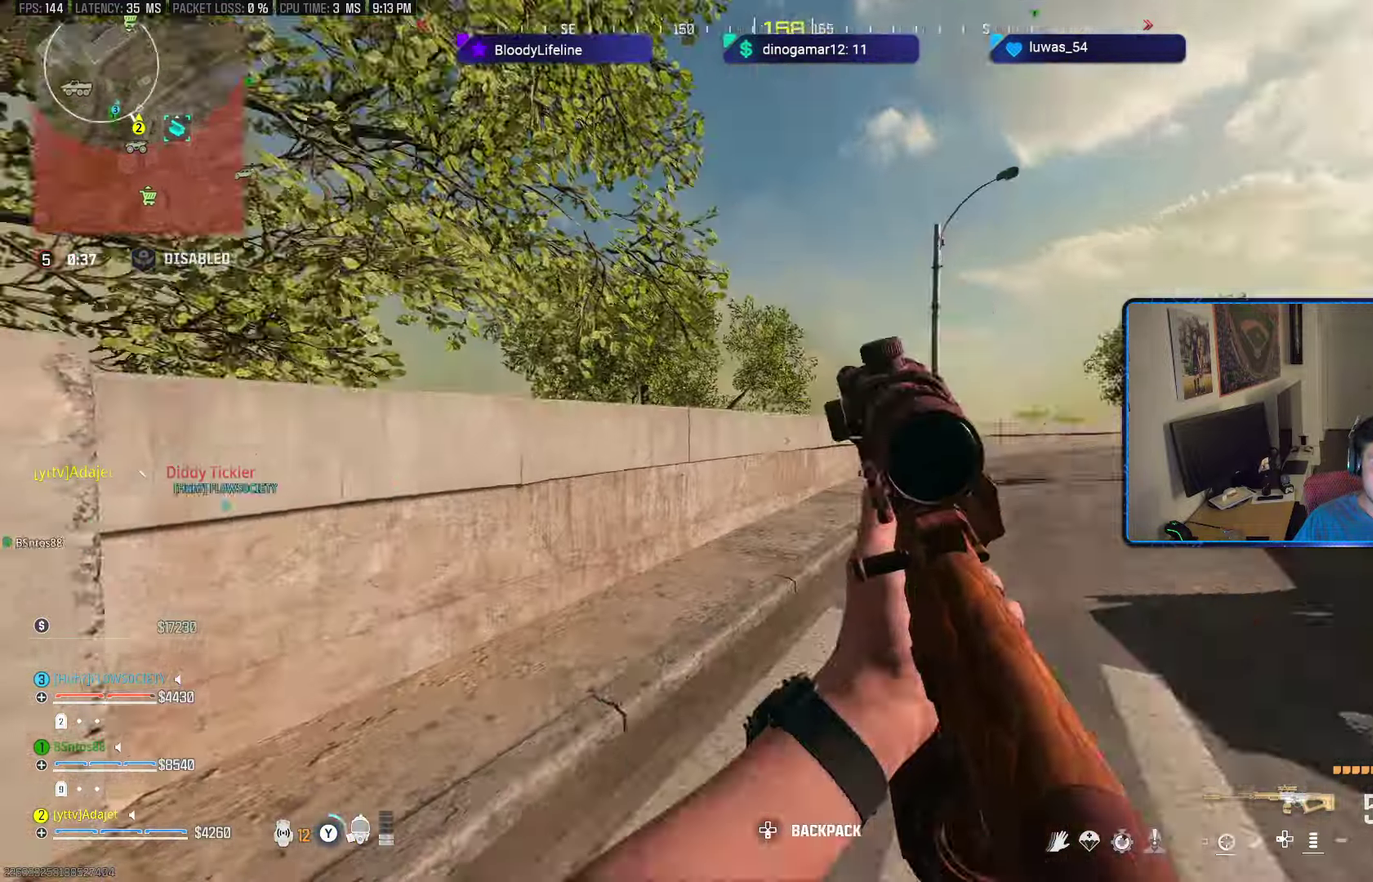
{"dt_ms": 701, "buttons": [], "left_stick": "right", "right_stick": "center", "button_events": [[34, "Y", "up"], [100, "Y", "down"], [200, "Y", "up"], [567, "A", "down"], [668, "A", "up"]]}
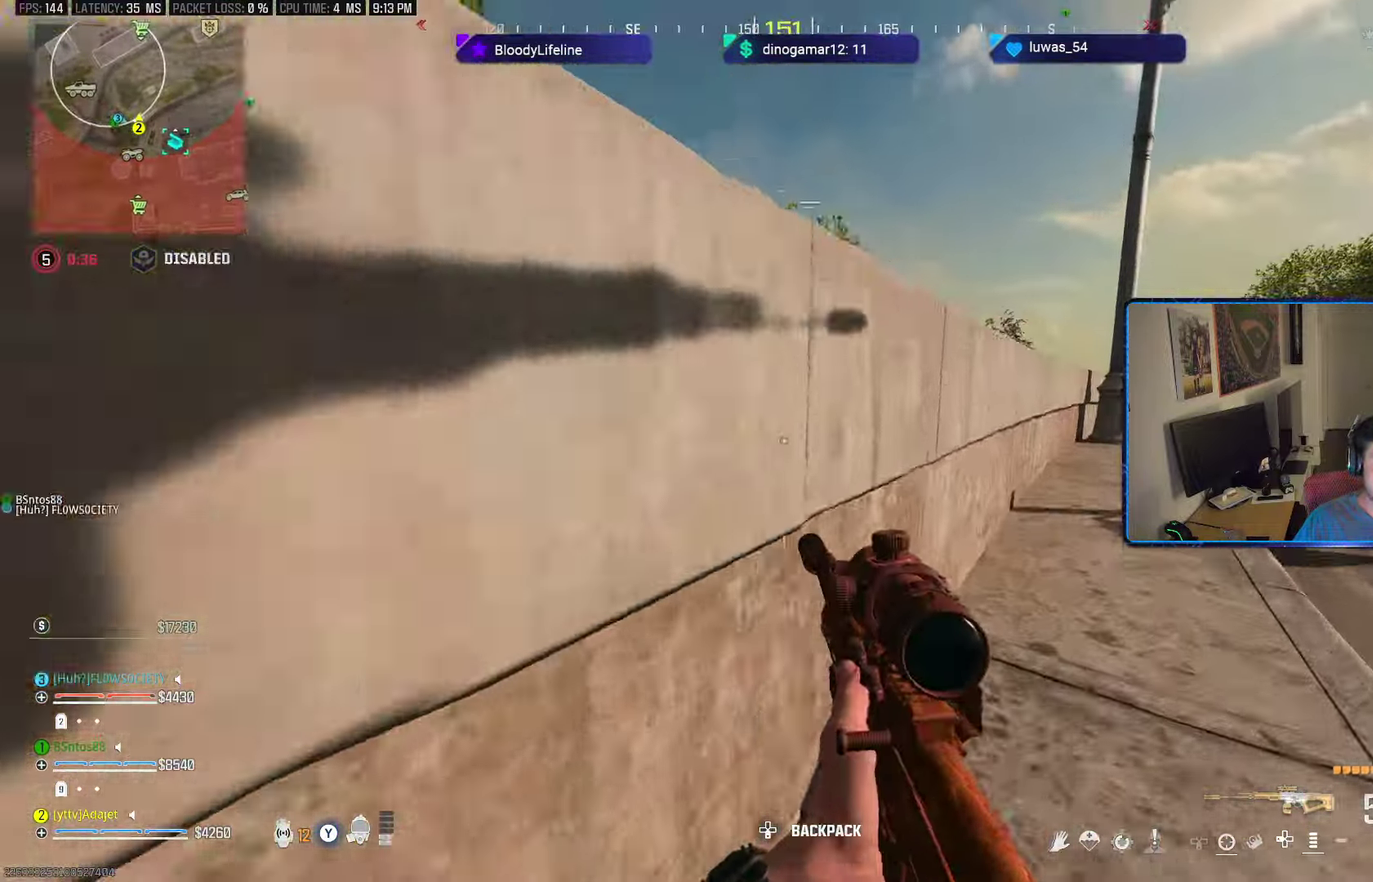
{"dt_ms": 600, "buttons": [], "left_stick": "right", "right_stick": "down-left", "button_events": [[317, "A", "down"], [434, "A", "up"]]}
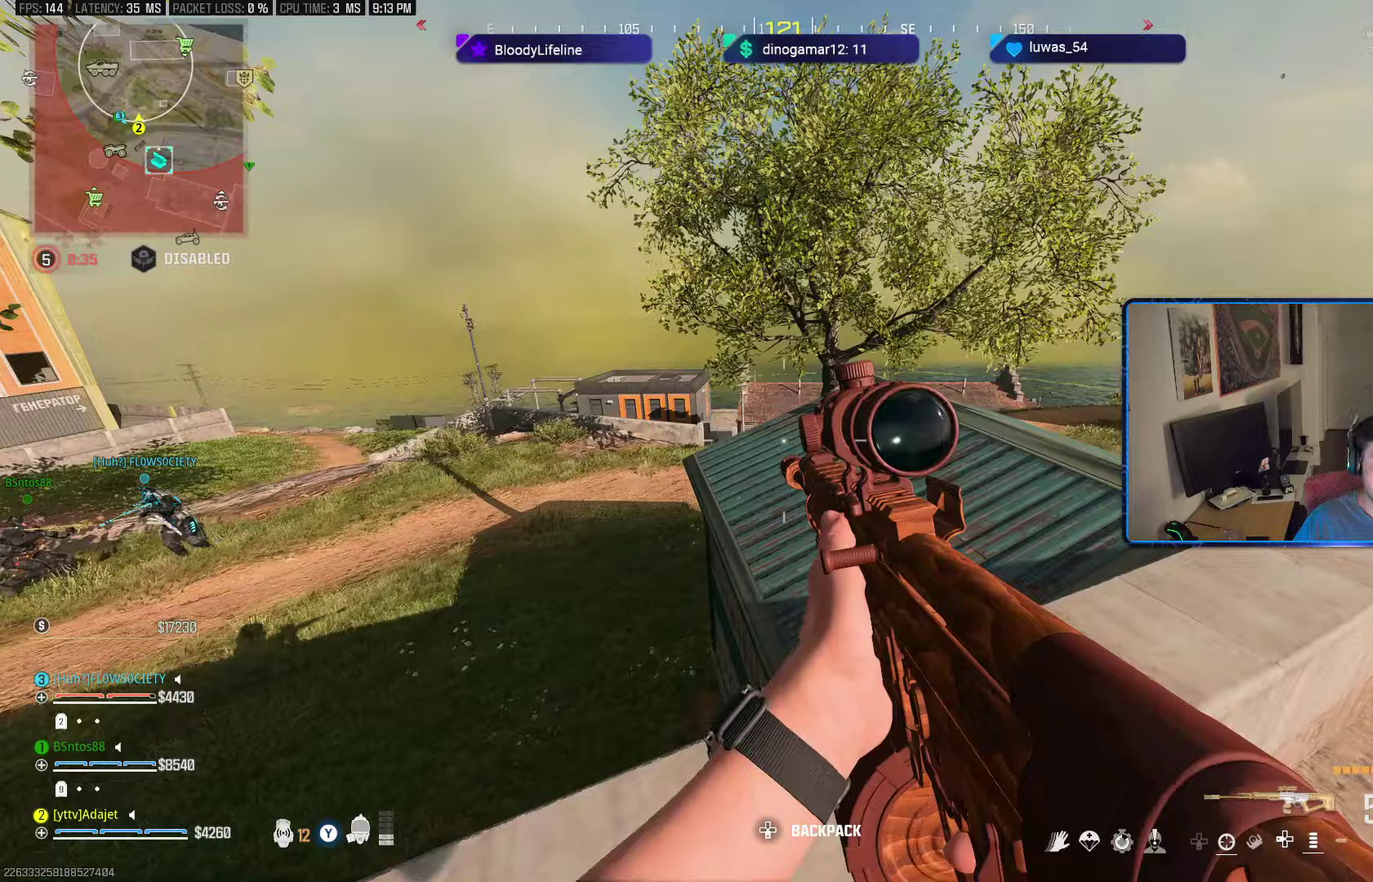
{"dt_ms": 501, "buttons": [], "left_stick": "right", "right_stick": "center", "button_events": []}
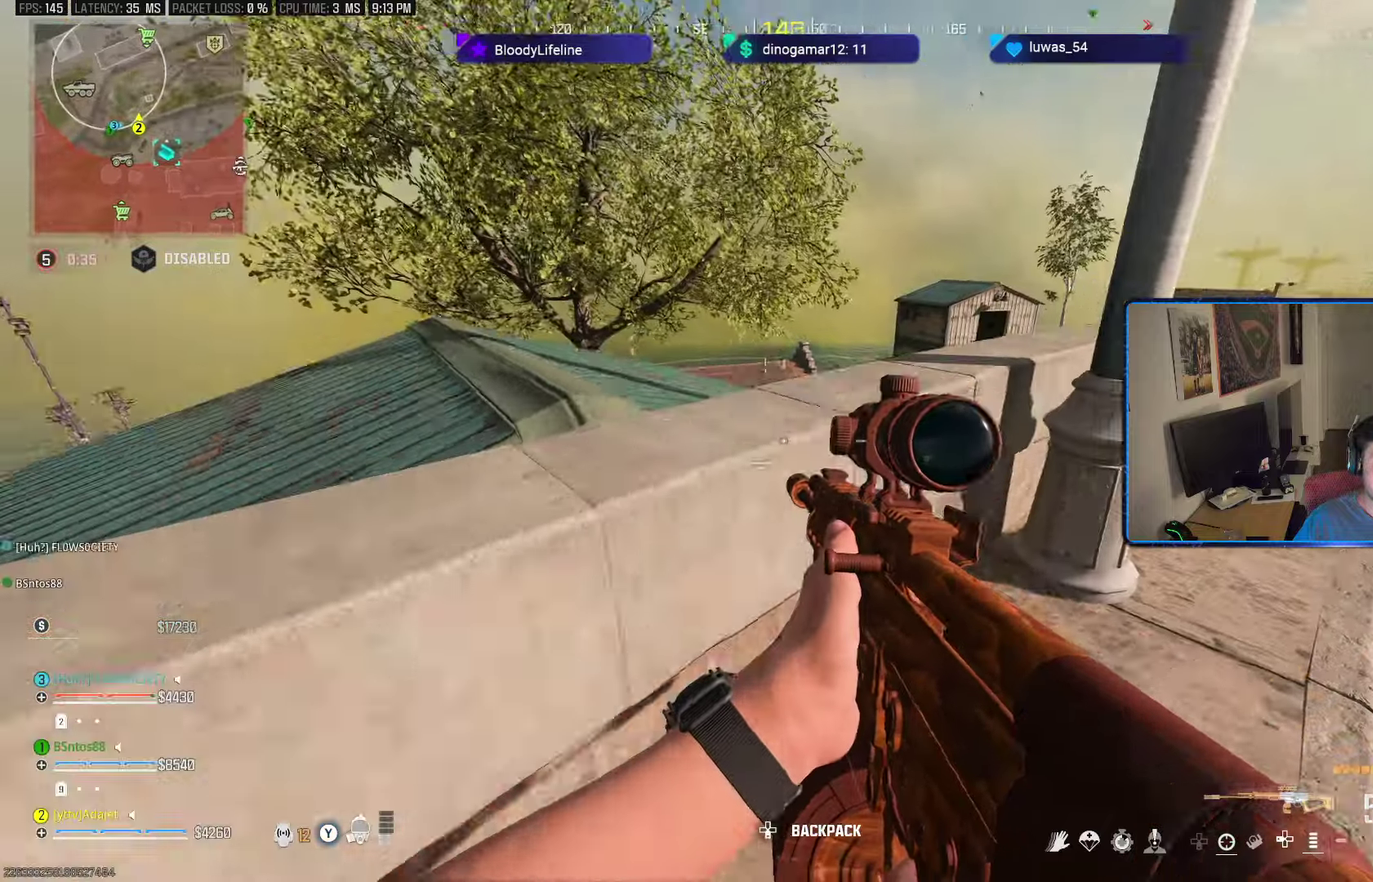
{"dt_ms": 300, "buttons": [], "left_stick": "up-right", "right_stick": "center", "button_events": []}
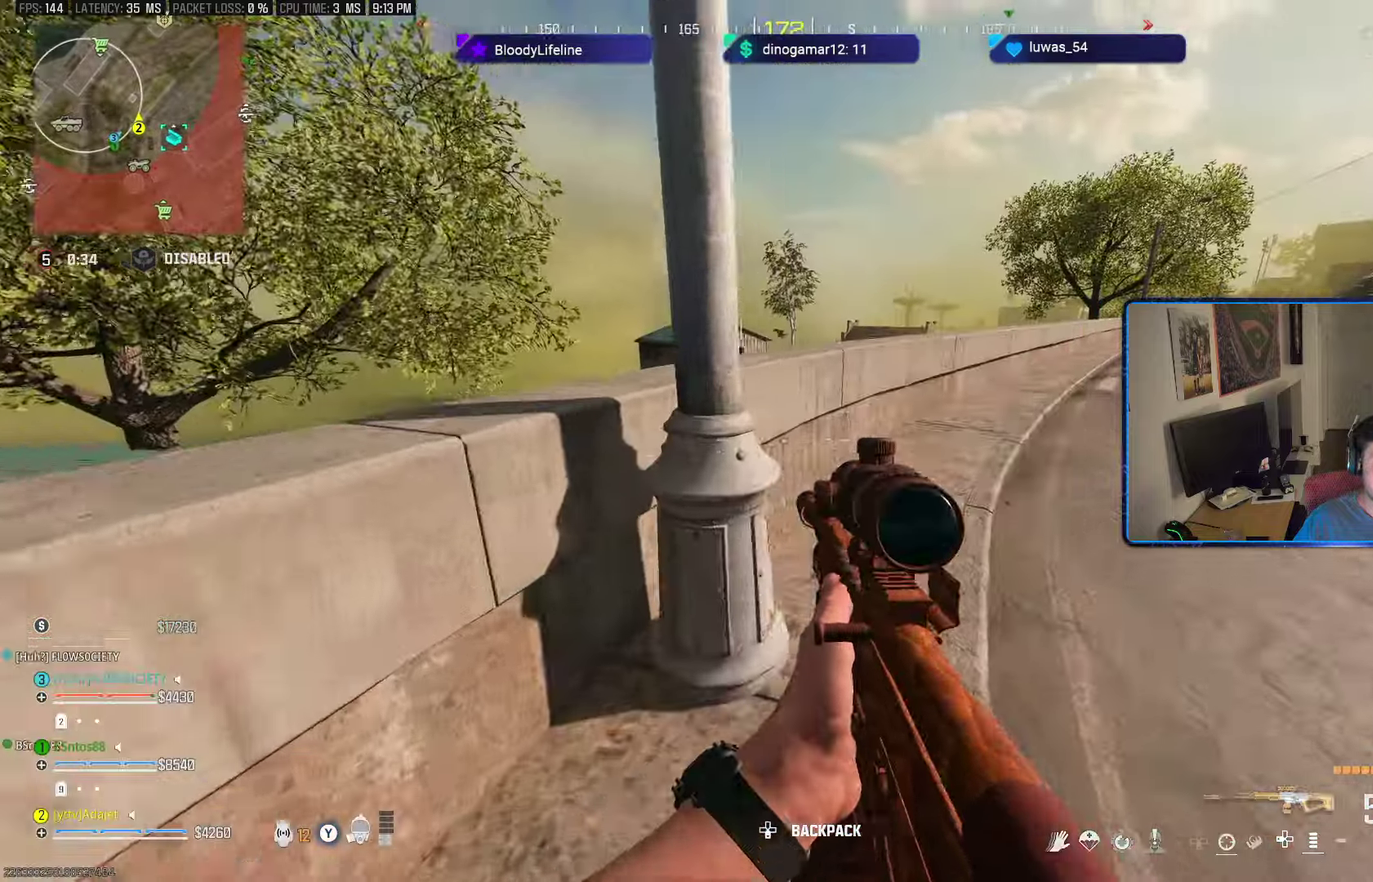
{"dt_ms": 300, "buttons": [], "left_stick": "up-right", "right_stick": "down-left", "button_events": []}
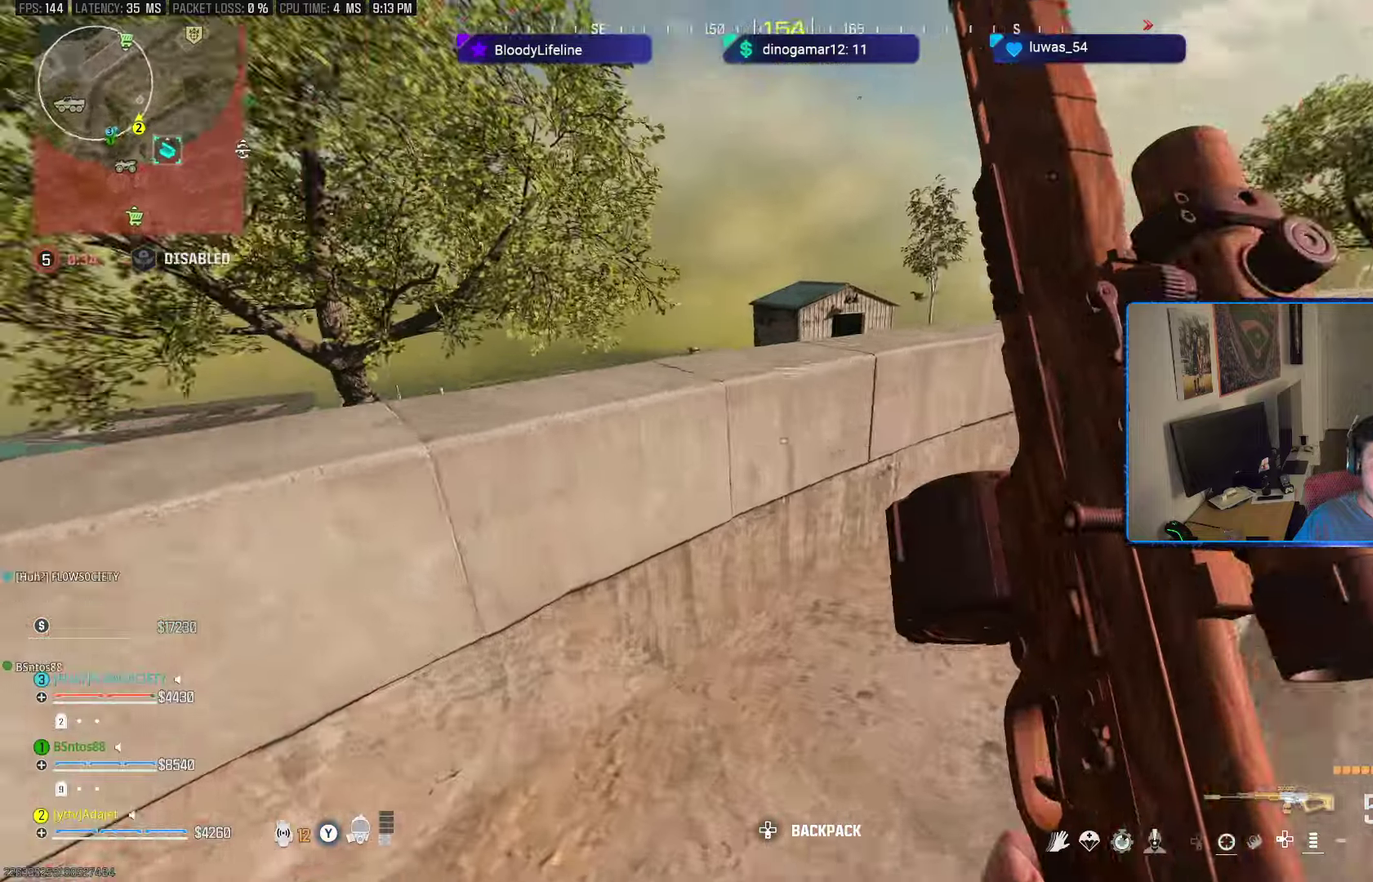
{"dt_ms": 601, "buttons": [], "left_stick": "down-right", "right_stick": "up-right", "button_events": [[17, "A", "down"], [117, "A", "up"]]}